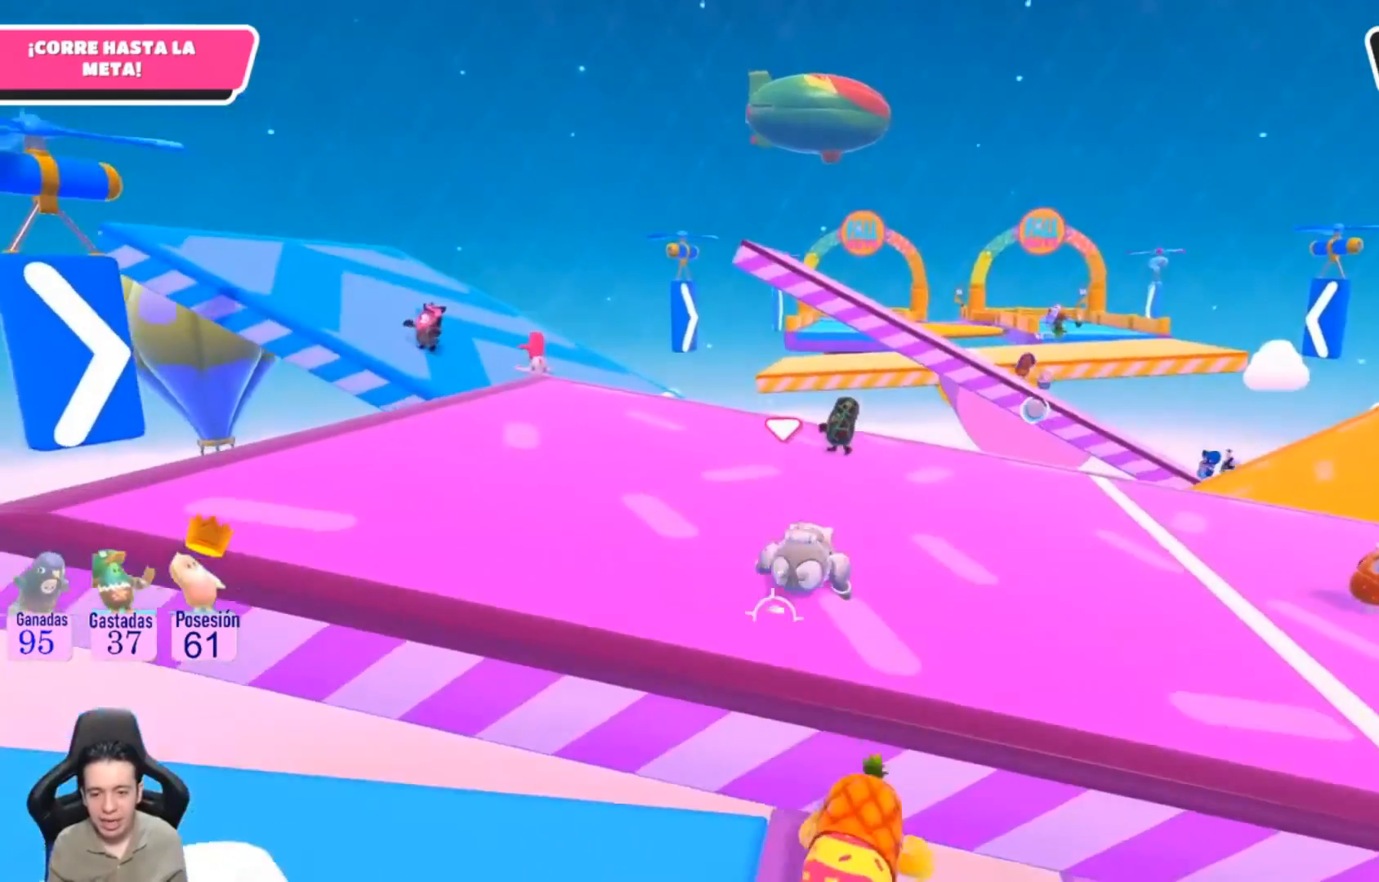
Gameplay with a controller (PlayStation layout); each line is a JSON object with the inputs held at the frame after it. "events" lists button and stick changes between this image and that frame as [ms after this image, input, new state], when the widget could be followed in between. Not read: R1.
{"buttons": [], "left_stick": "up", "right_stick": "center", "events": [[167, "left_stick", "up"], [233, "right_stick", "up-right"], [367, "right_stick", "center"]]}
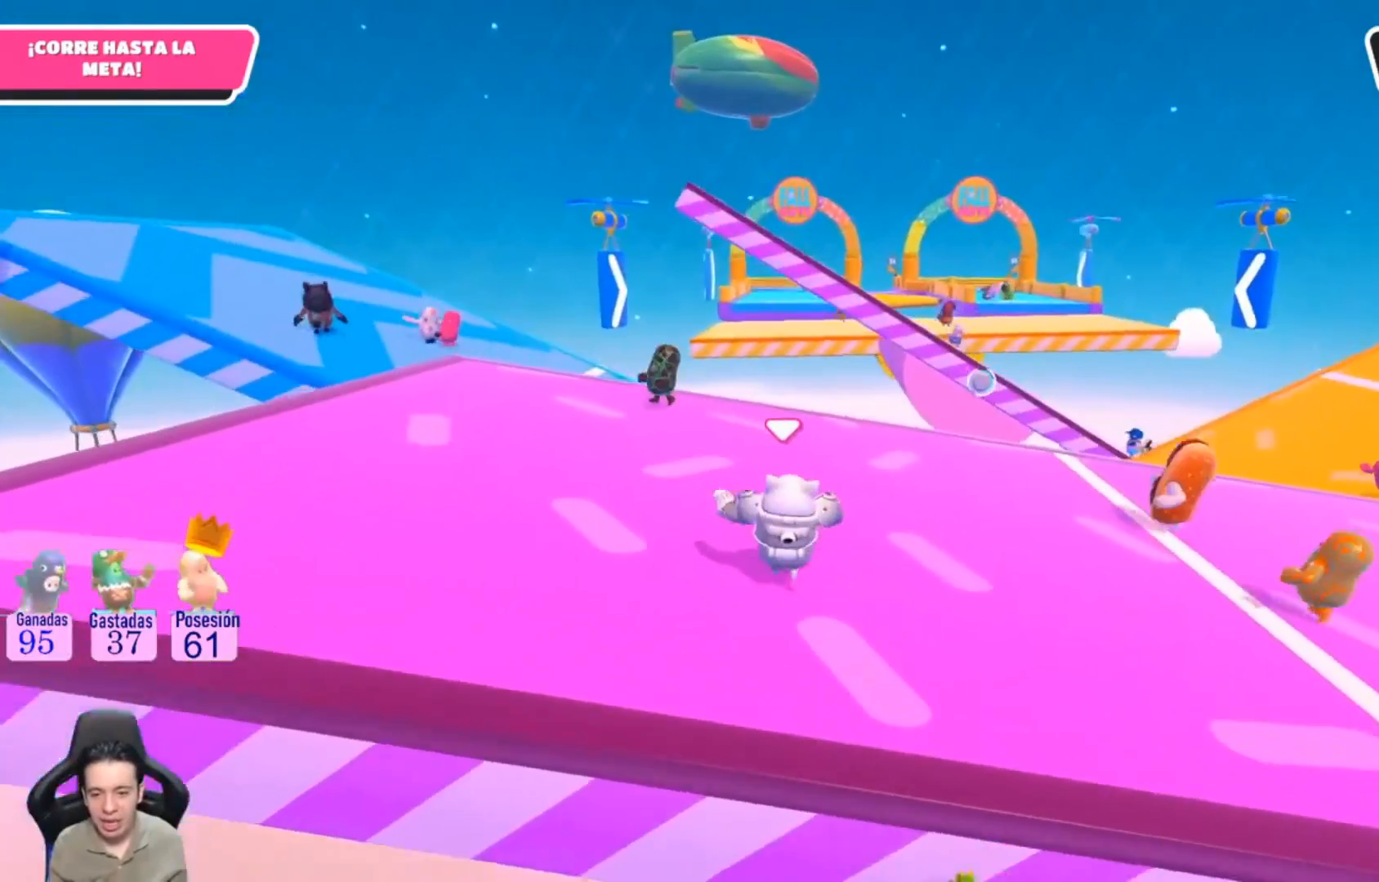
{"buttons": [], "left_stick": "up", "right_stick": "center", "events": [[167, "right_stick", "up-left"], [433, "right_stick", "center"]]}
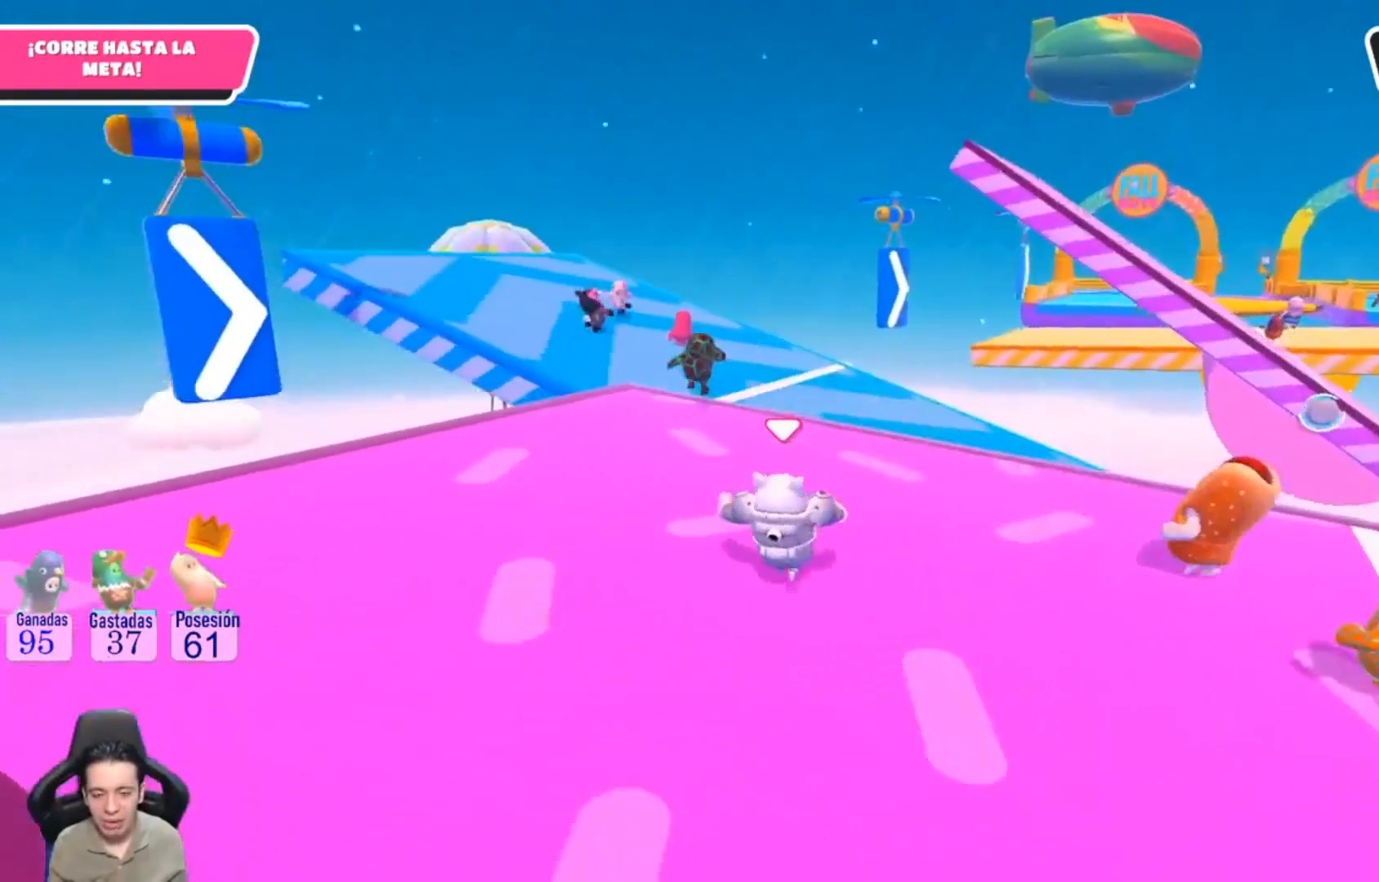
{"buttons": [], "left_stick": "up", "right_stick": "center", "events": []}
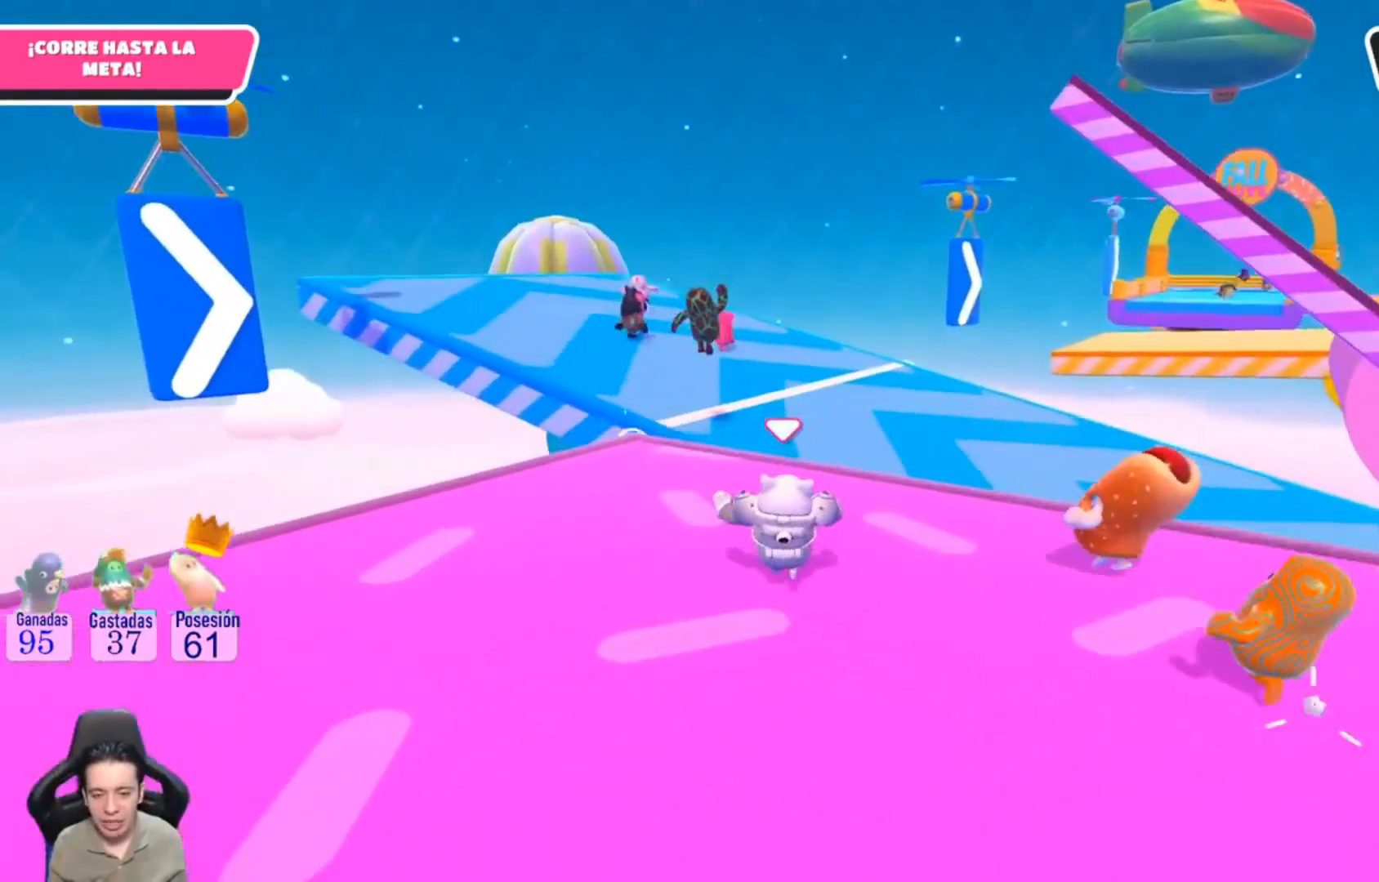
{"buttons": [], "left_stick": "up", "right_stick": "center", "events": []}
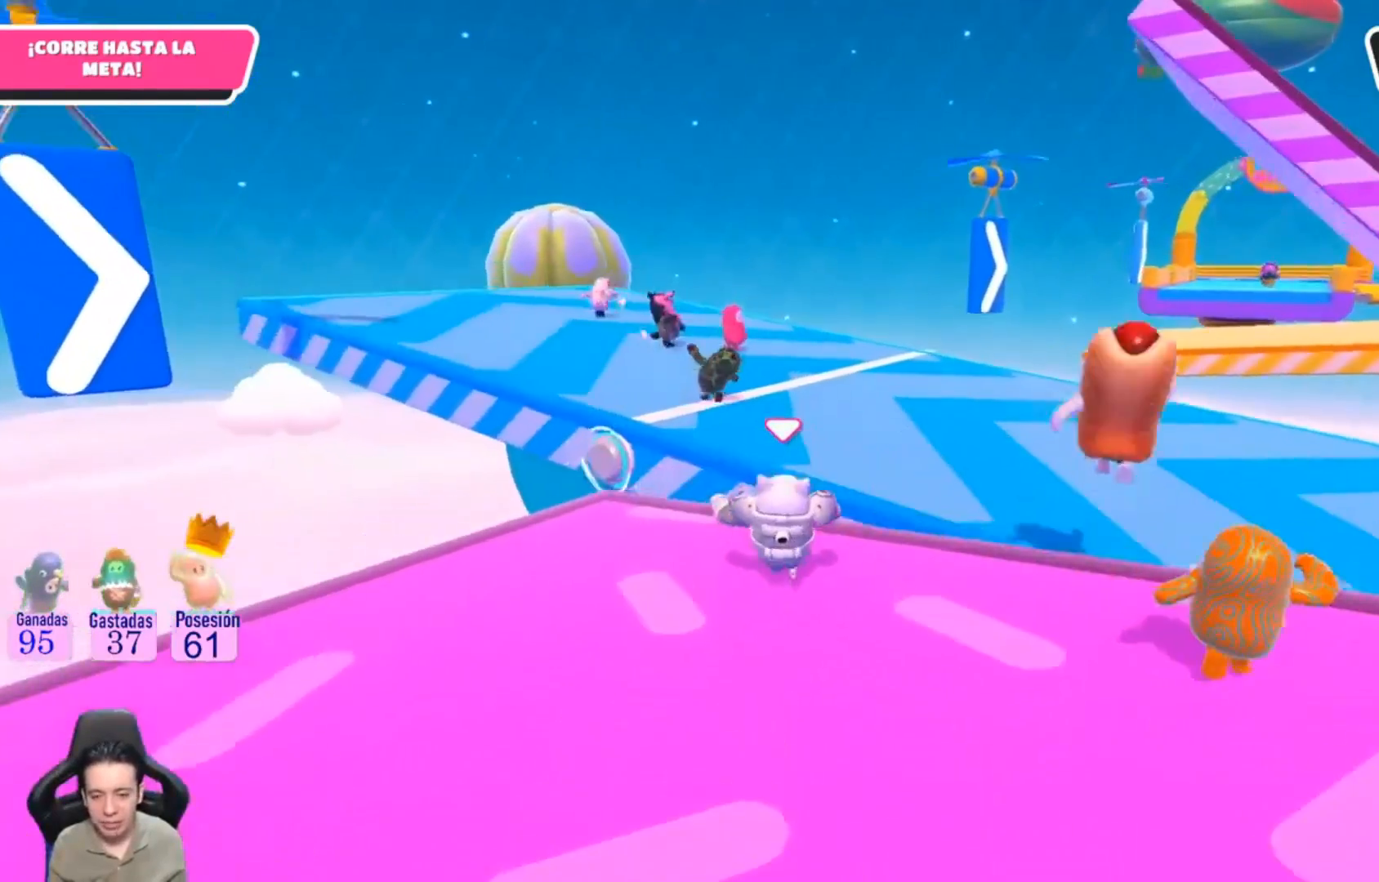
{"buttons": [], "left_stick": "up", "right_stick": "center", "events": [[100, "CROSS", "down"], [233, "CROSS", "up"], [333, "SQUARE", "down"], [400, "SQUARE", "up"]]}
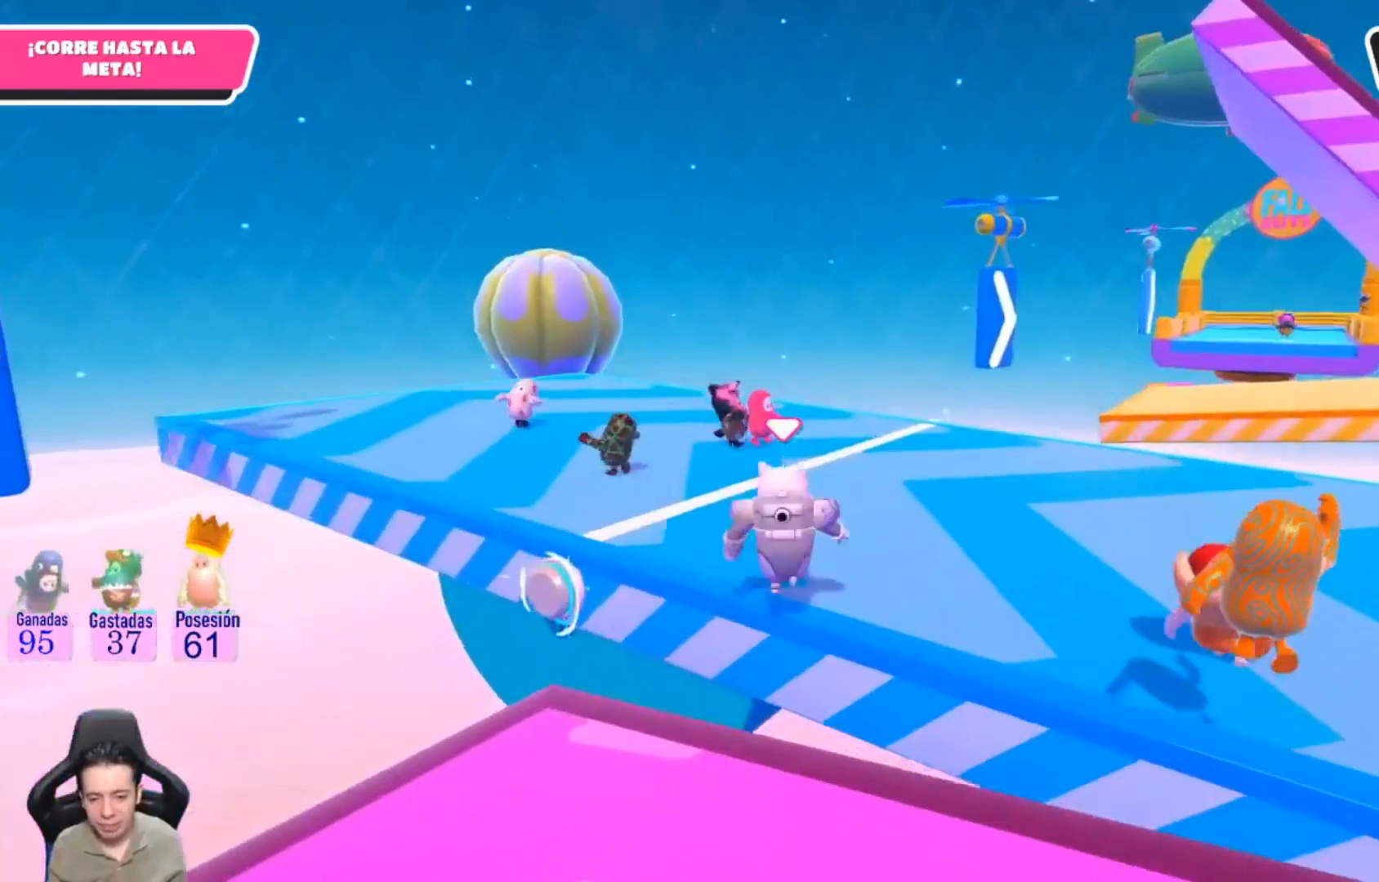
{"buttons": [], "left_stick": "up", "right_stick": "center", "events": [[200, "right_stick", "up-right"], [467, "right_stick", "center"]]}
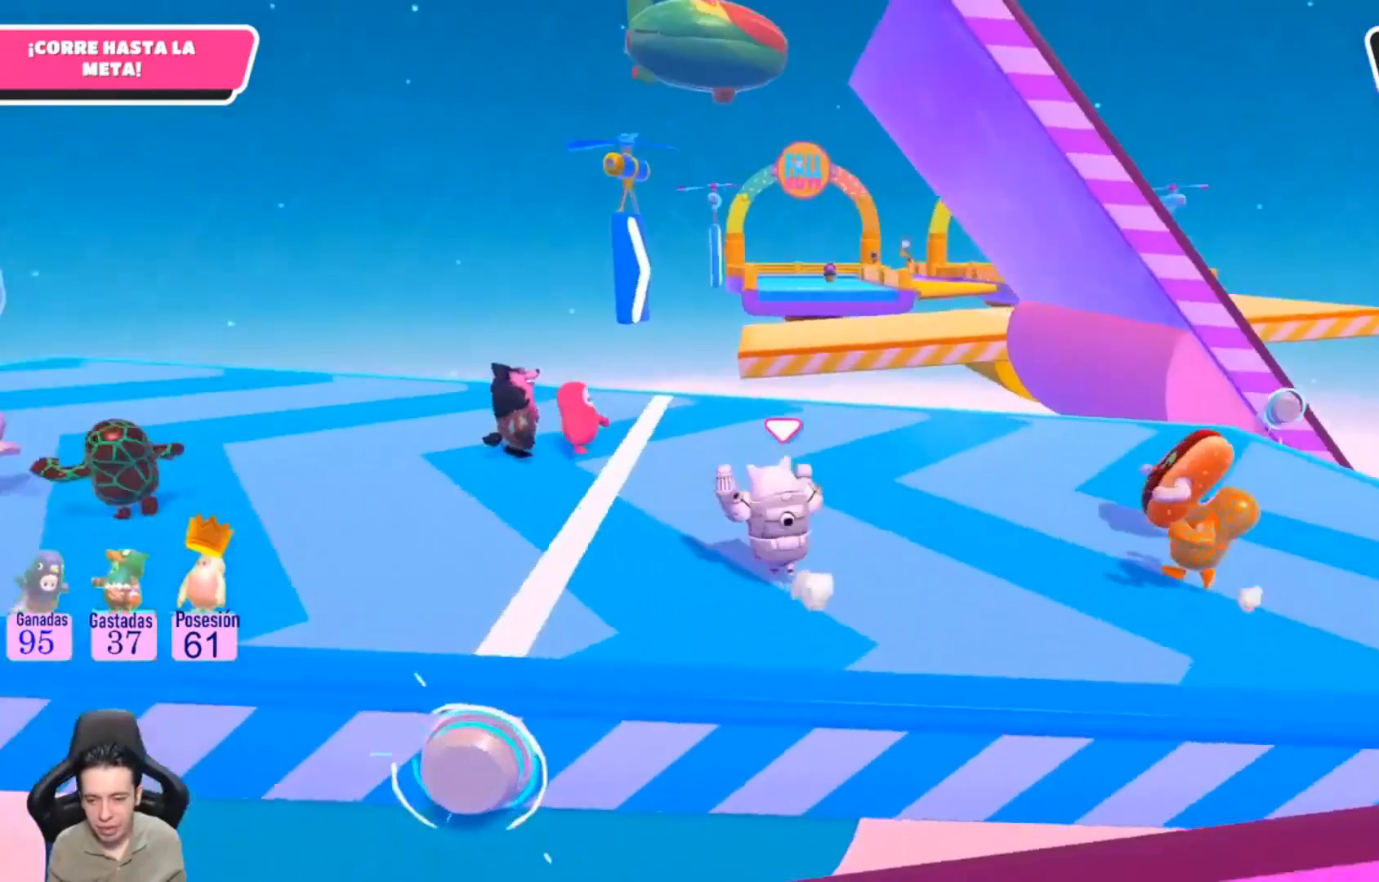
{"buttons": [], "left_stick": "up", "right_stick": "center", "events": [[100, "left_stick", "up-left"], [367, "left_stick", "up"]]}
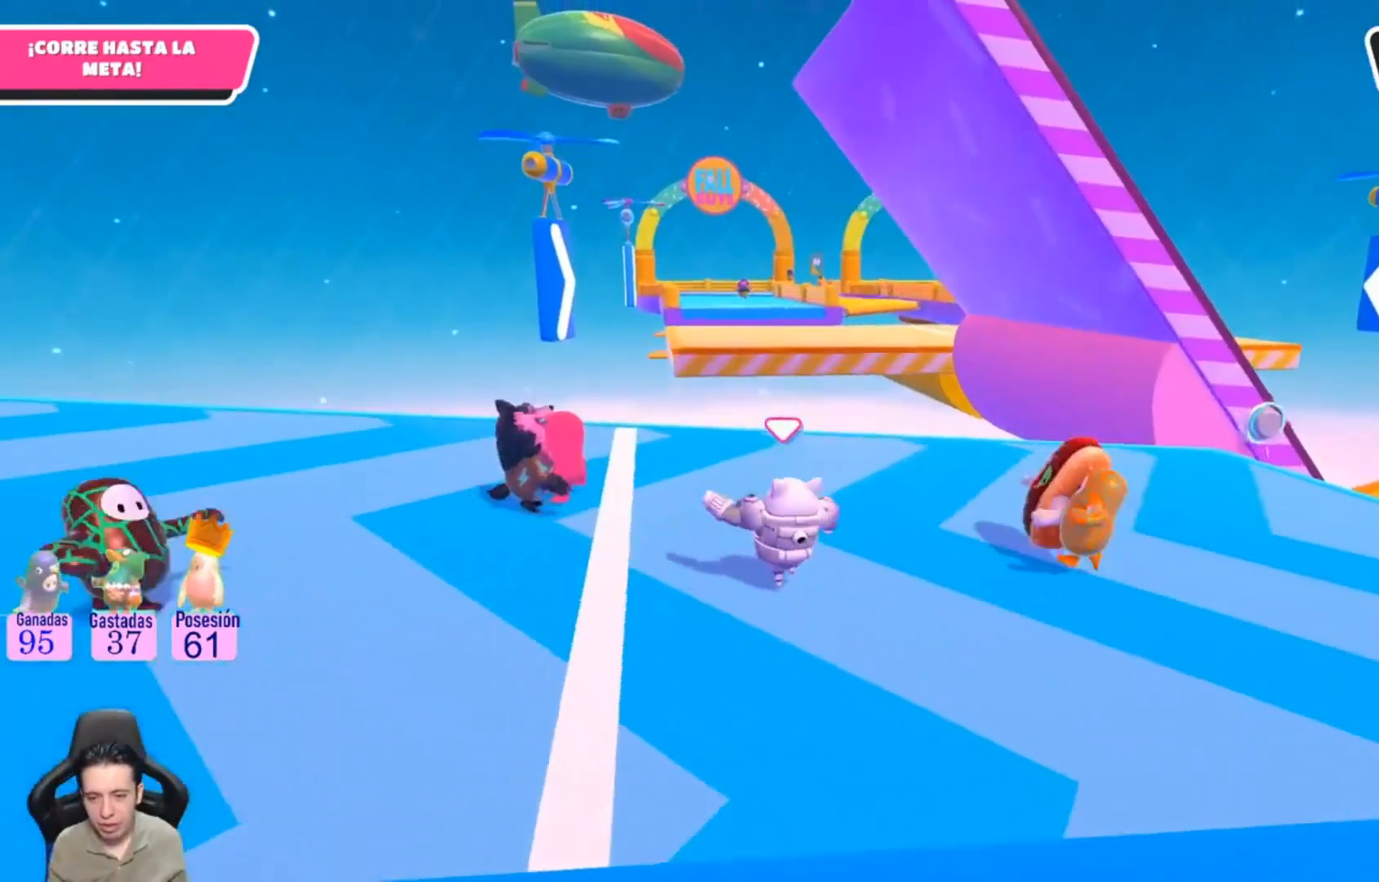
{"buttons": [], "left_stick": "up", "right_stick": "right", "events": [[233, "right_stick", "right"]]}
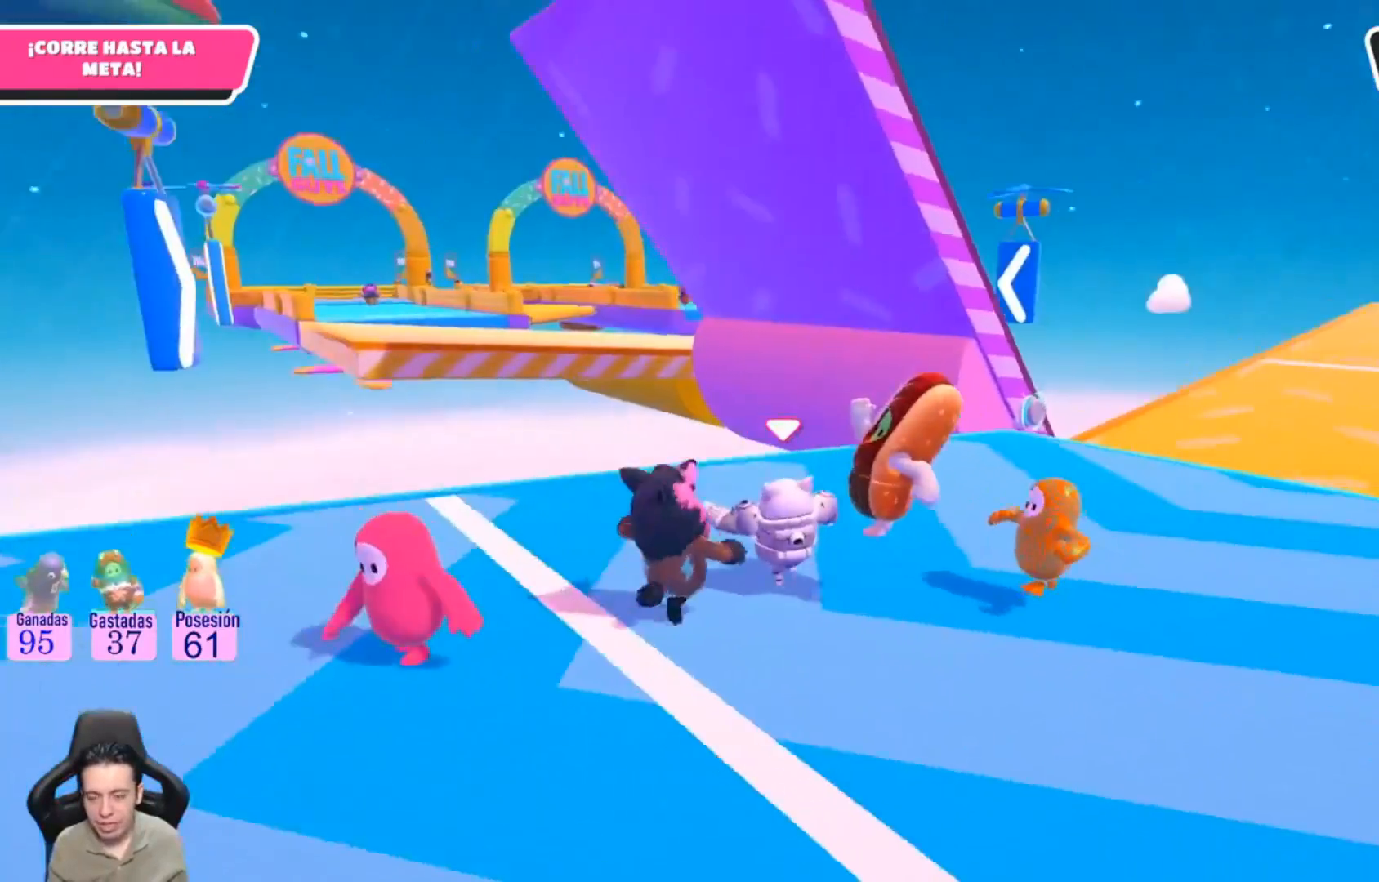
{"buttons": [], "left_stick": "up", "right_stick": "center", "events": [[33, "right_stick", "center"]]}
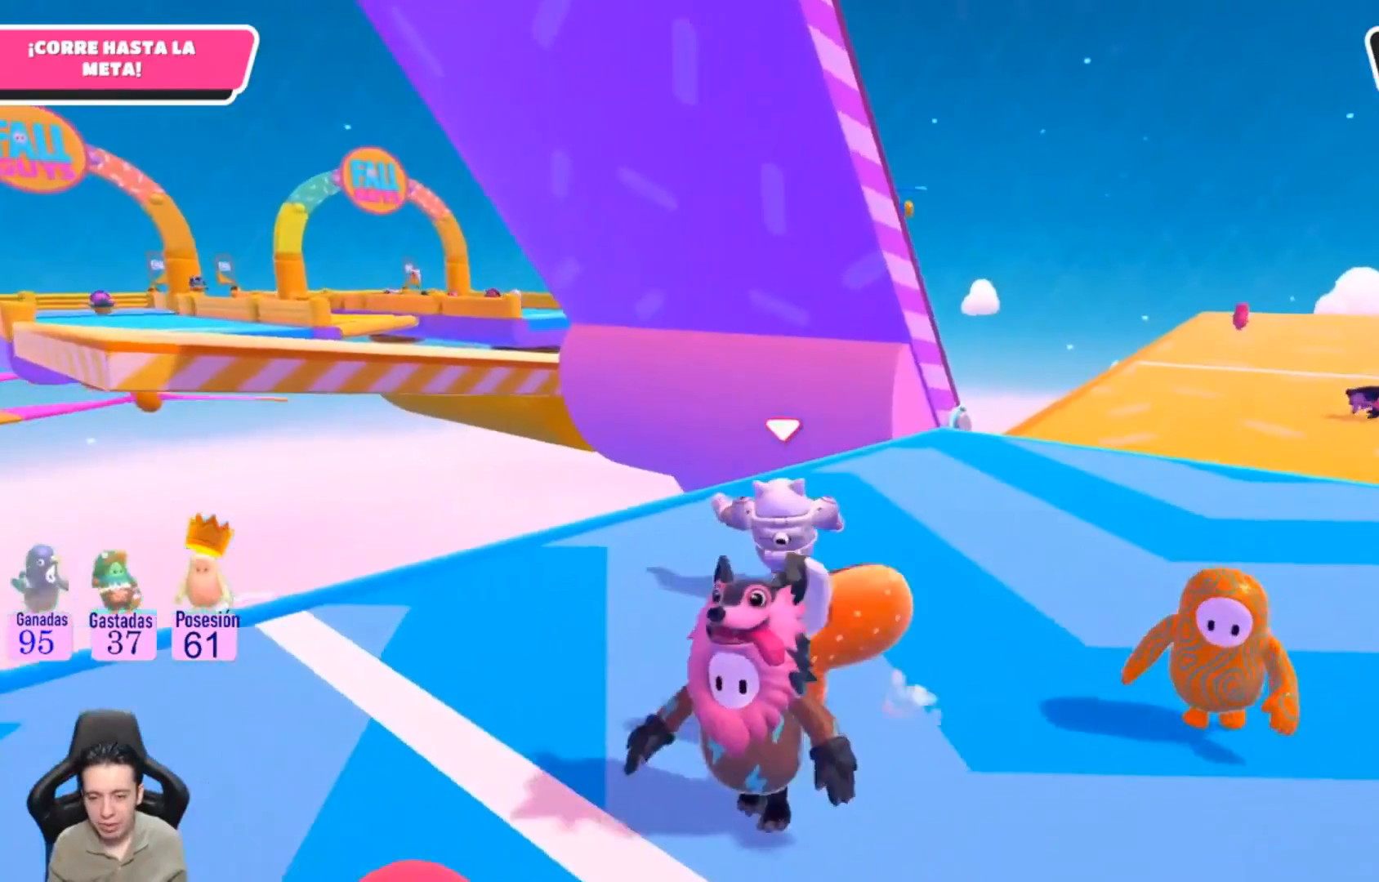
{"buttons": [], "left_stick": "up", "right_stick": "center", "events": []}
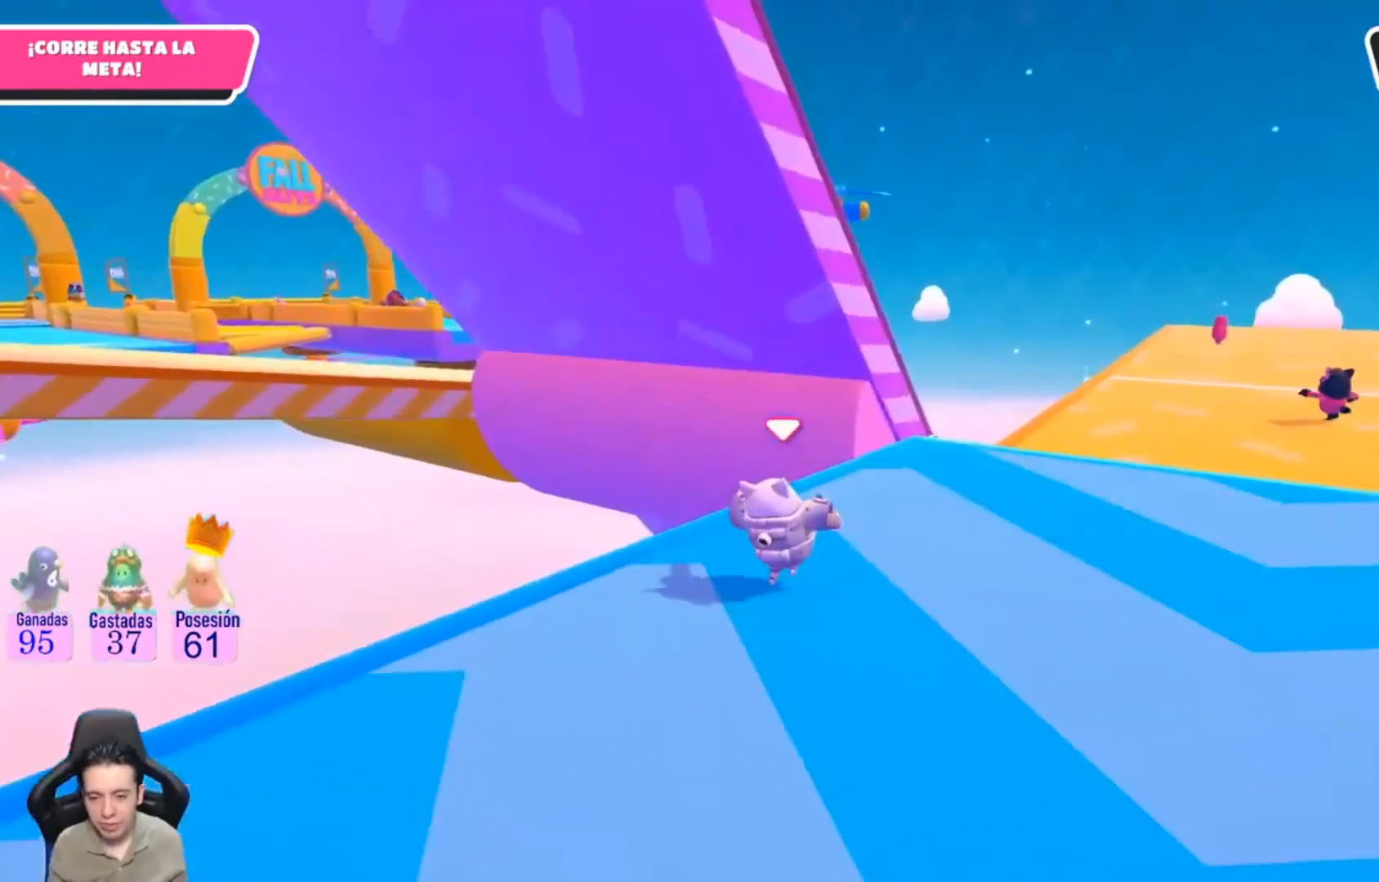
{"buttons": [], "left_stick": "up", "right_stick": "center", "events": []}
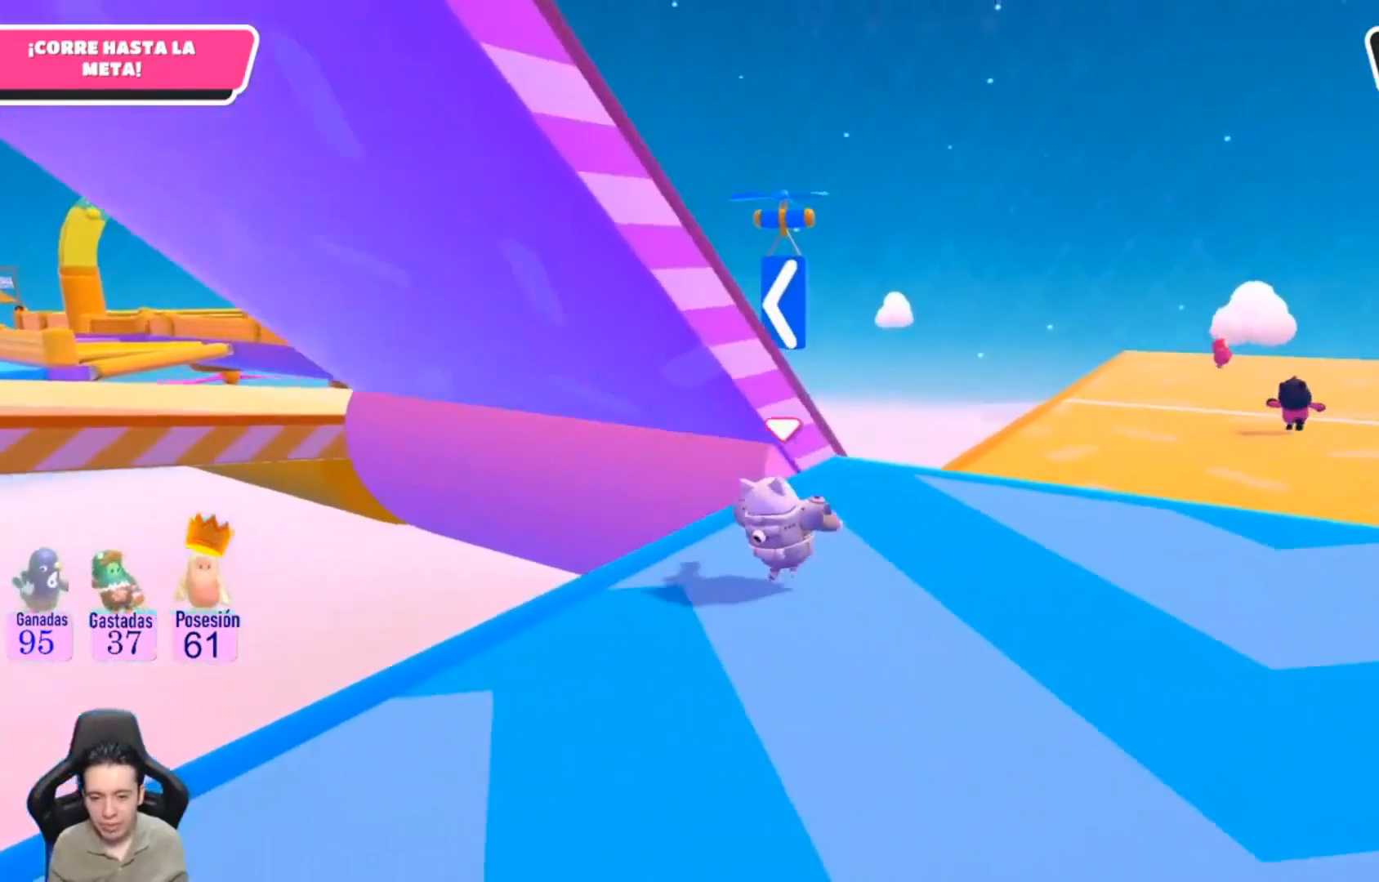
{"buttons": [], "left_stick": "up", "right_stick": "center", "events": []}
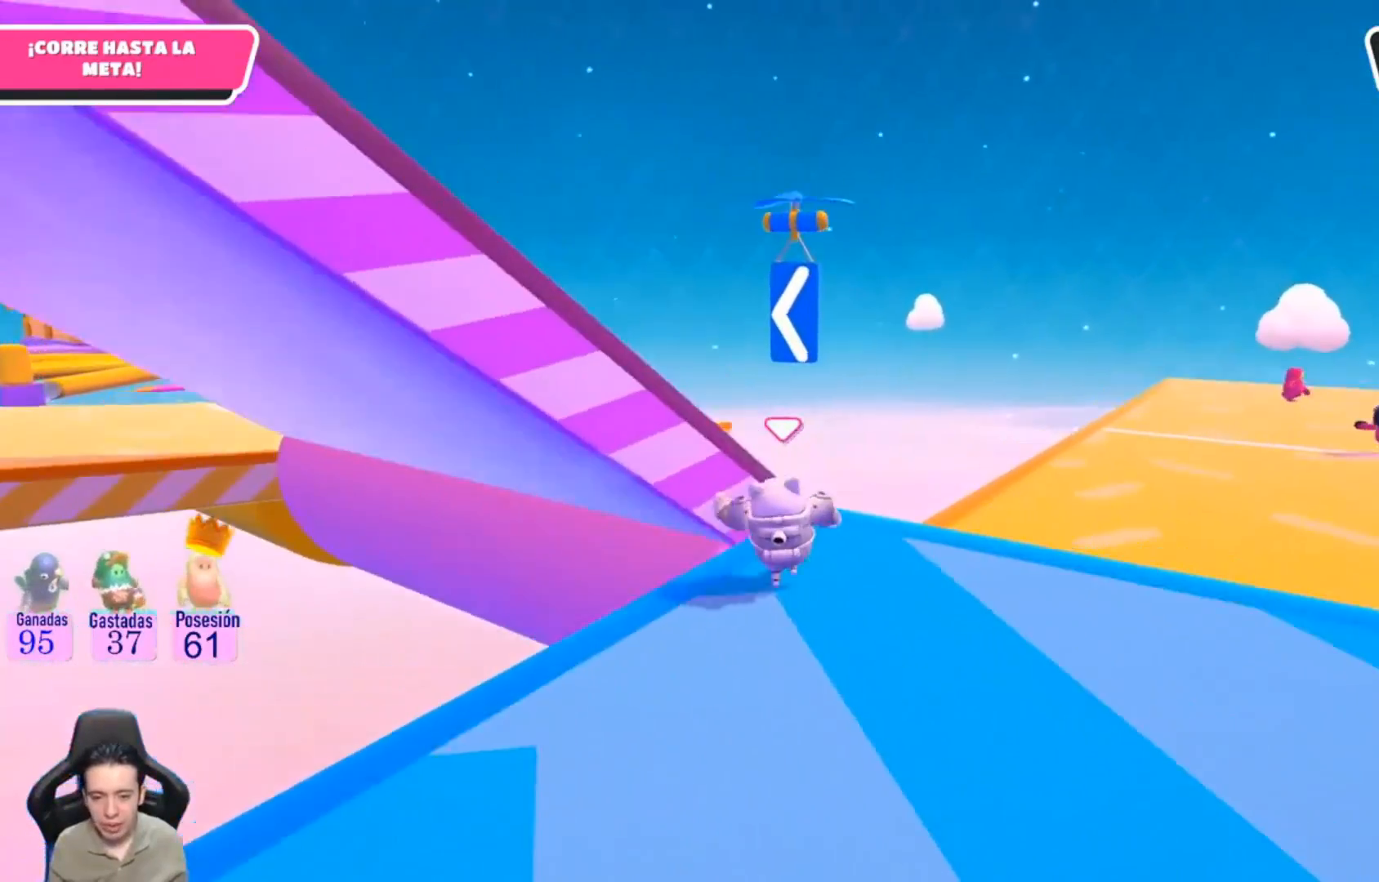
{"buttons": [], "left_stick": "left", "right_stick": "center", "events": [[167, "CROSS", "down"], [267, "left_stick", "up-left"], [300, "CROSS", "up"], [367, "CROSS", "down"], [367, "SQUARE", "down"], [367, "left_stick", "left"], [433, "CROSS", "up"], [467, "SQUARE", "up"]]}
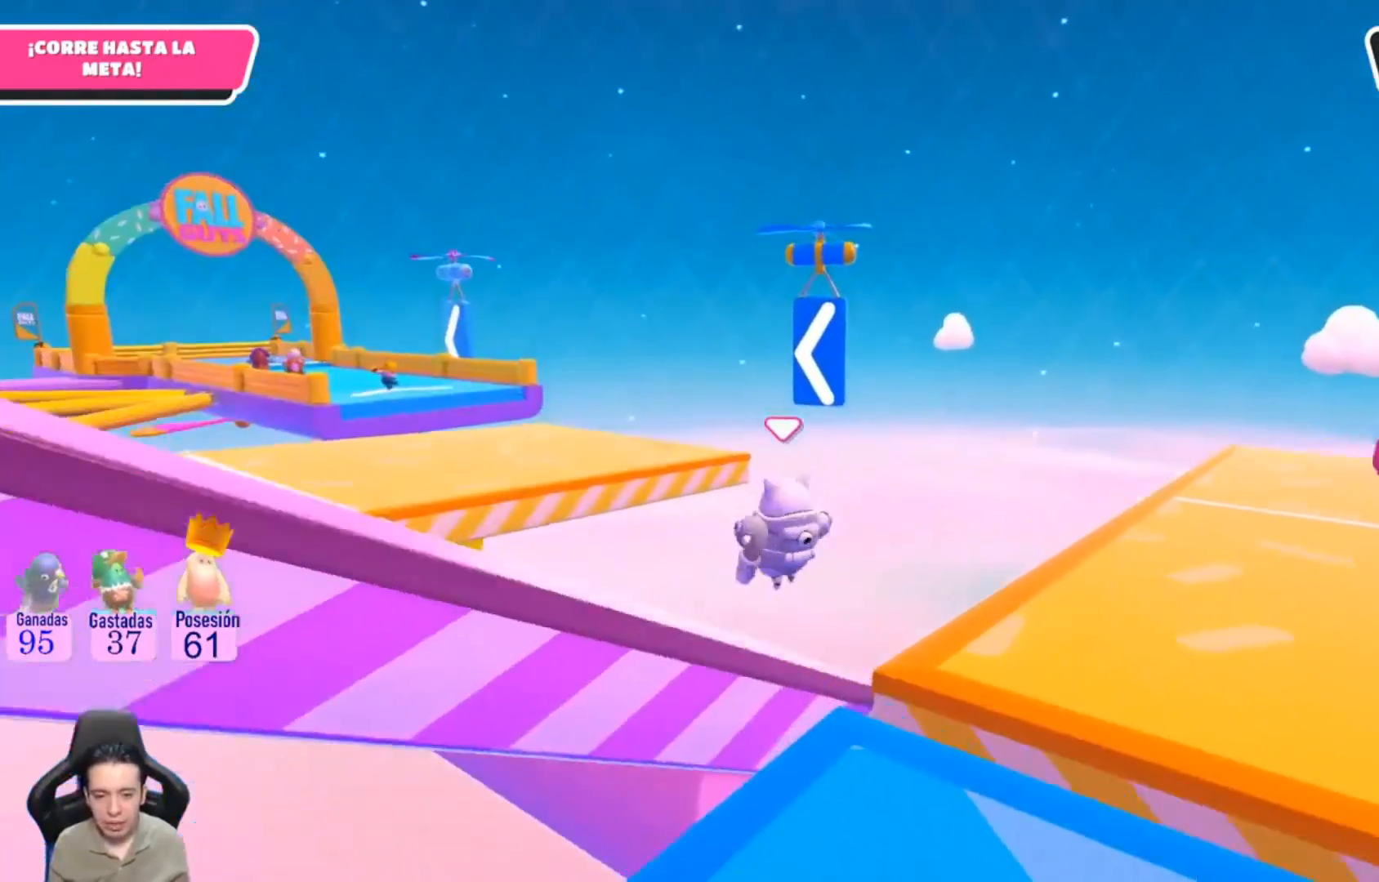
{"buttons": [], "left_stick": "left", "right_stick": "left", "events": [[167, "right_stick", "left"]]}
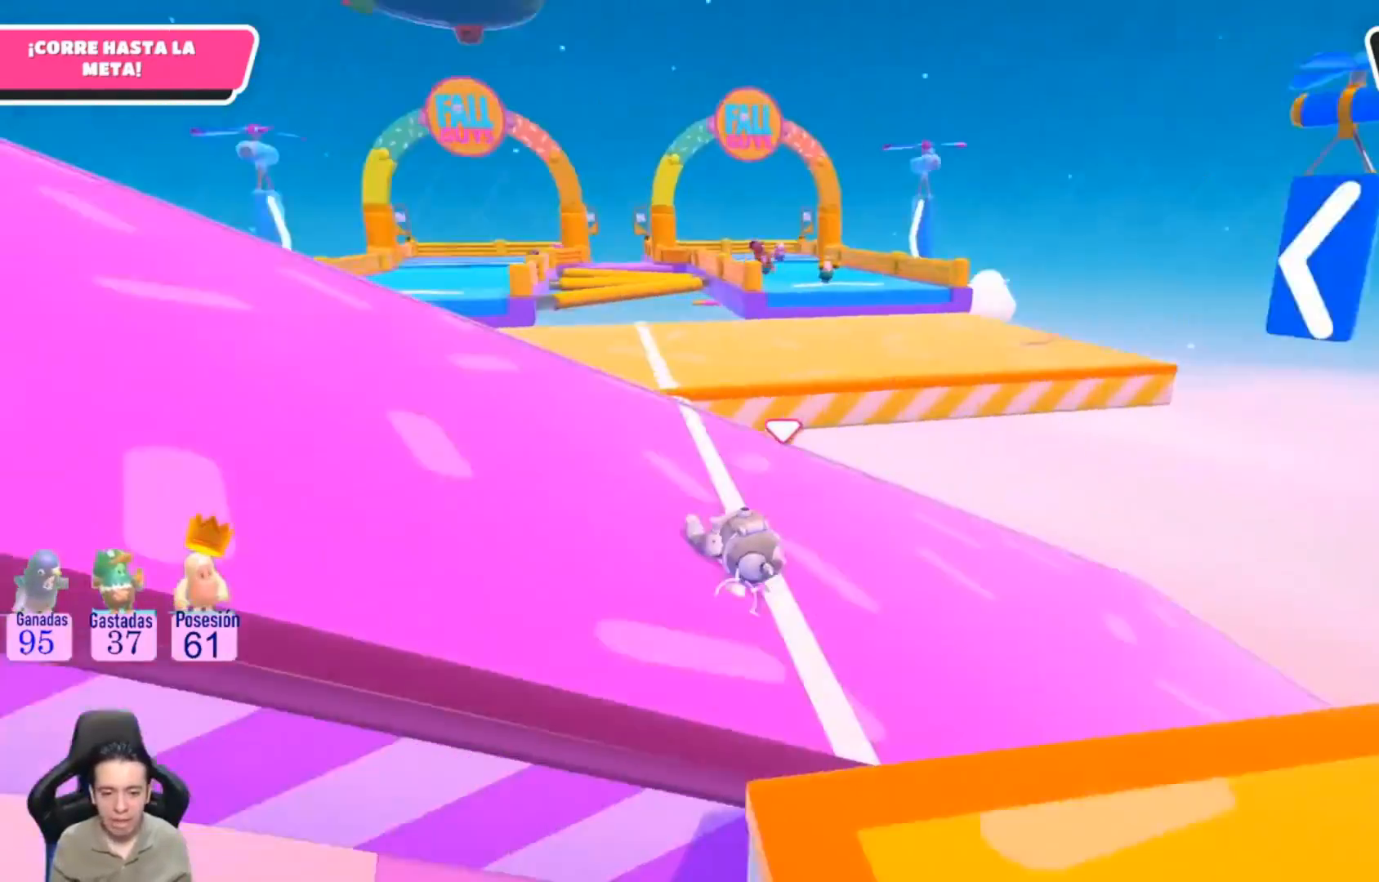
{"buttons": [], "left_stick": "up", "right_stick": "center", "events": [[133, "right_stick", "center"], [167, "left_stick", "up"], [333, "right_stick", "up-right"], [500, "right_stick", "center"]]}
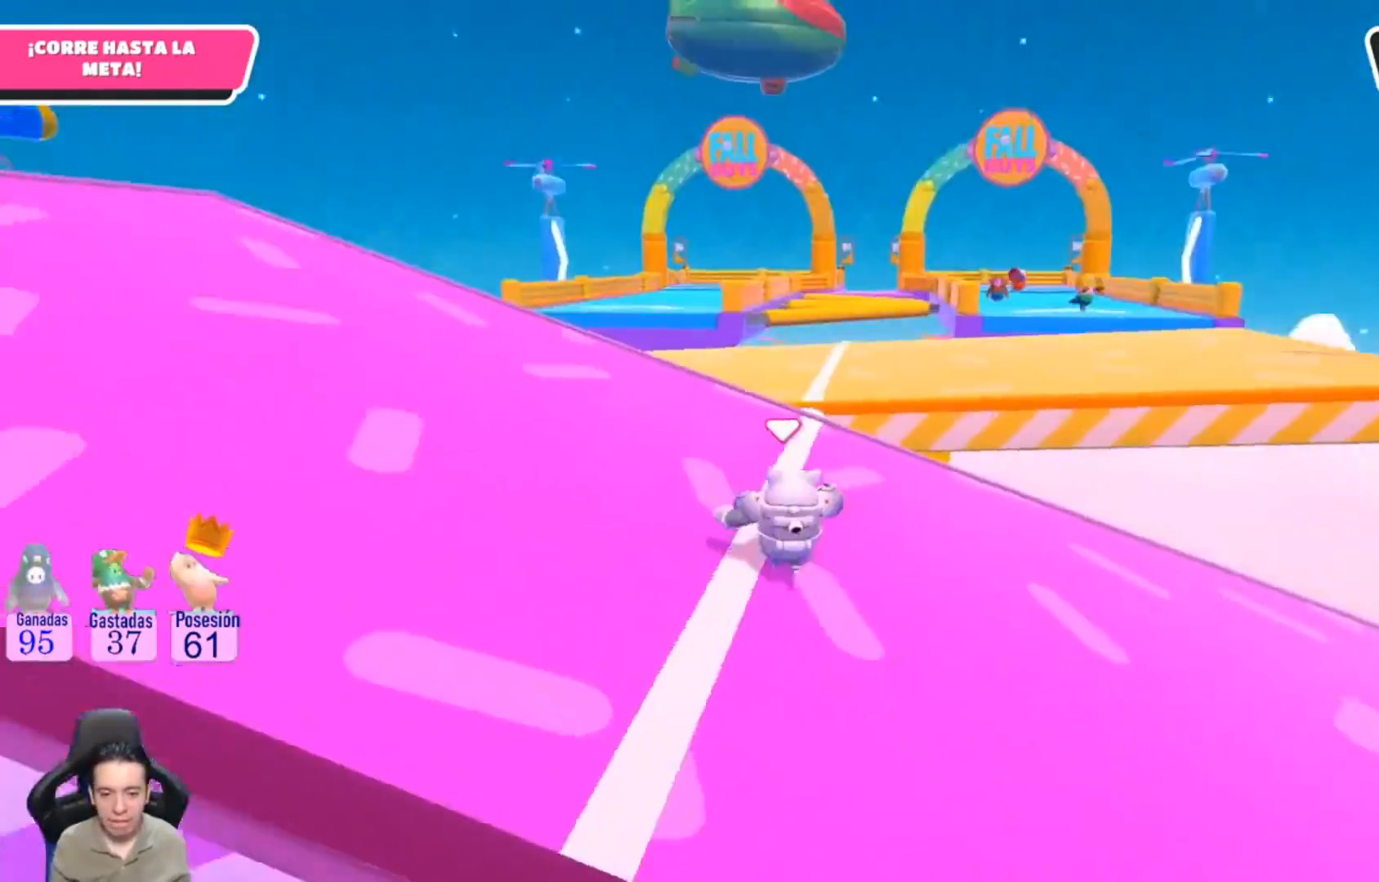
{"buttons": [], "left_stick": "up", "right_stick": "center", "events": []}
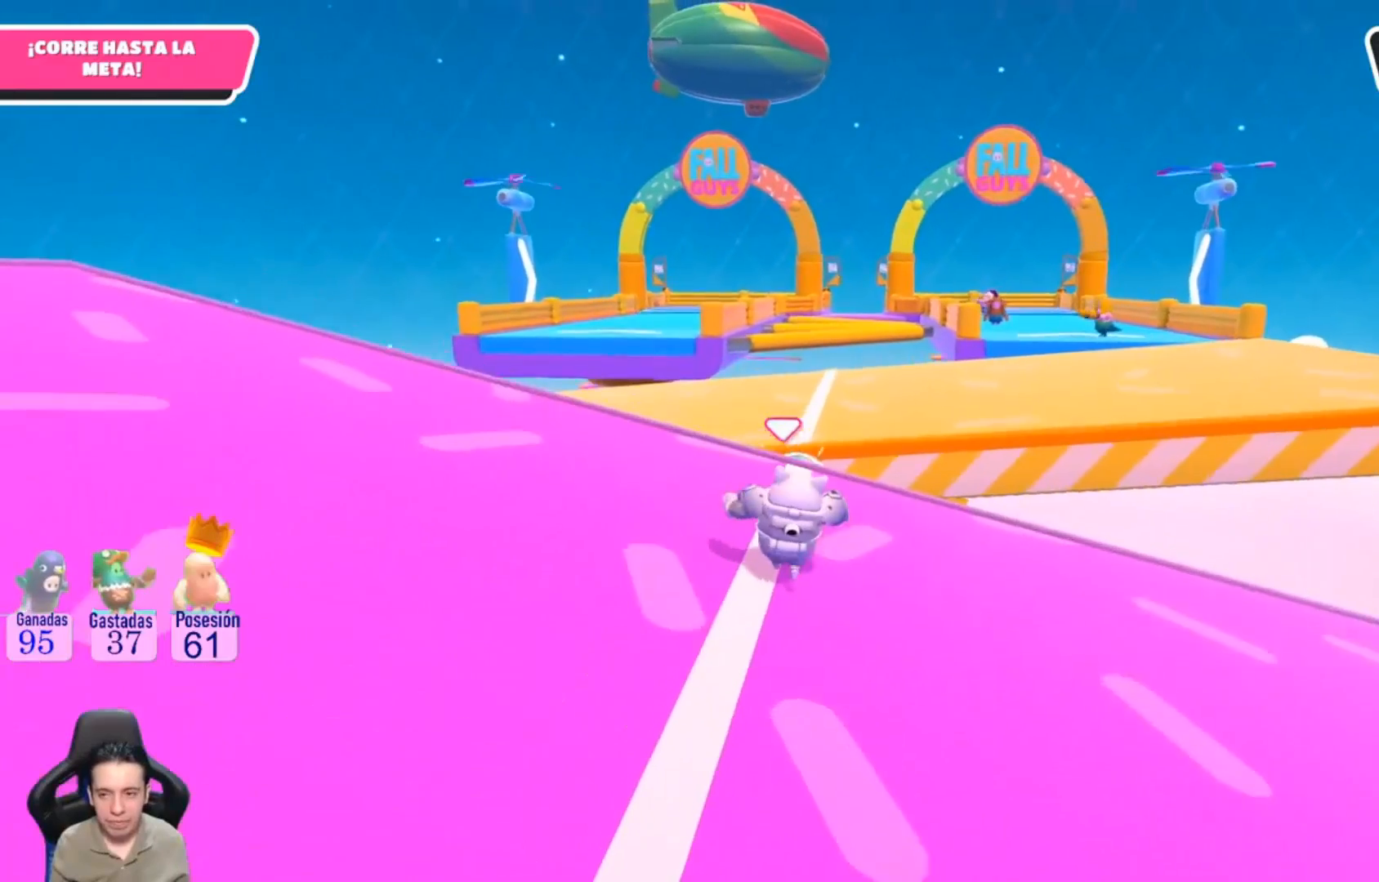
{"buttons": [], "left_stick": "up", "right_stick": "center", "events": []}
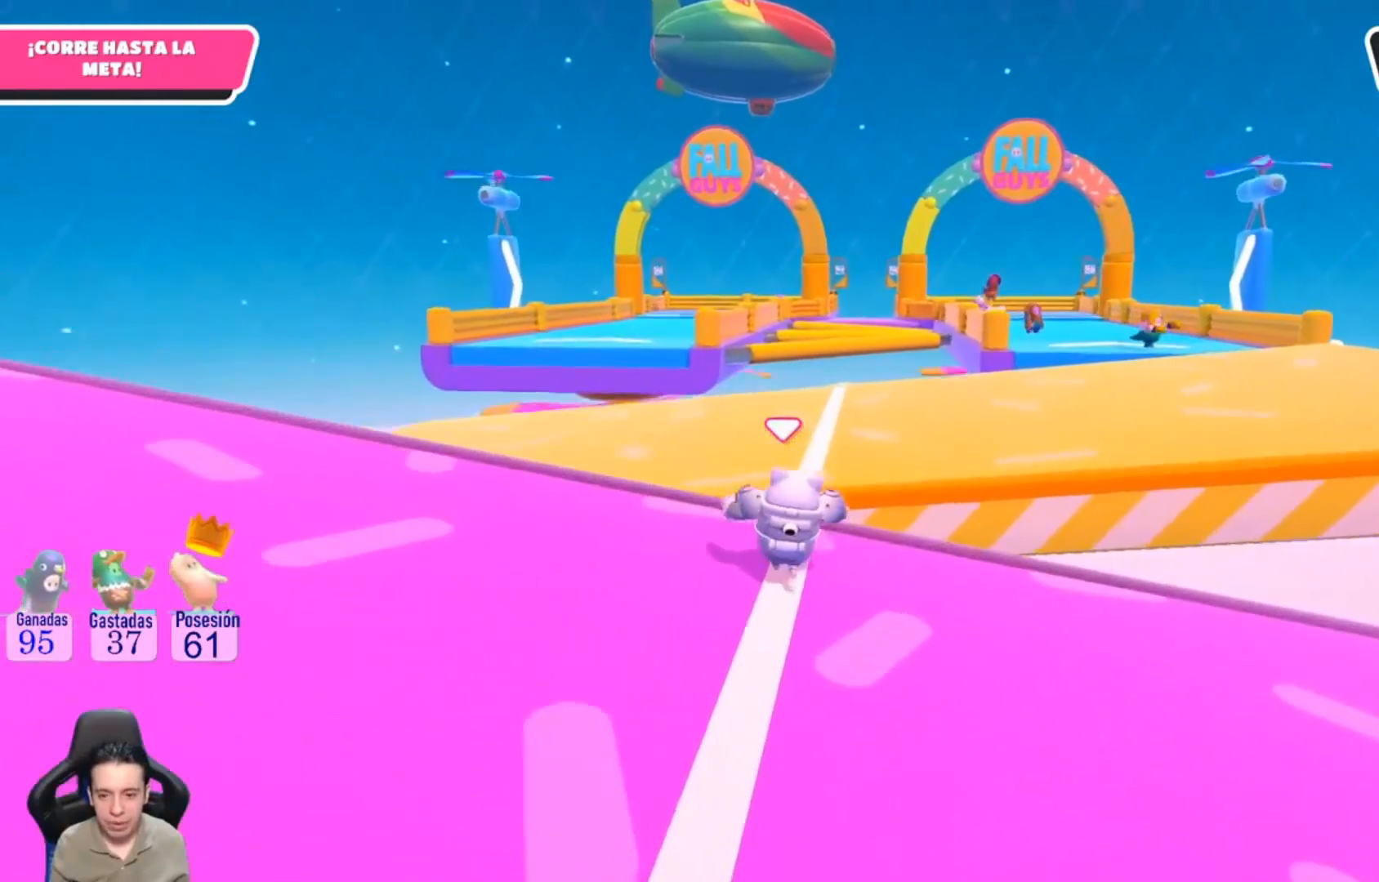
{"buttons": [], "left_stick": "up", "right_stick": "center", "events": [[267, "CROSS", "down"], [400, "CROSS", "up"]]}
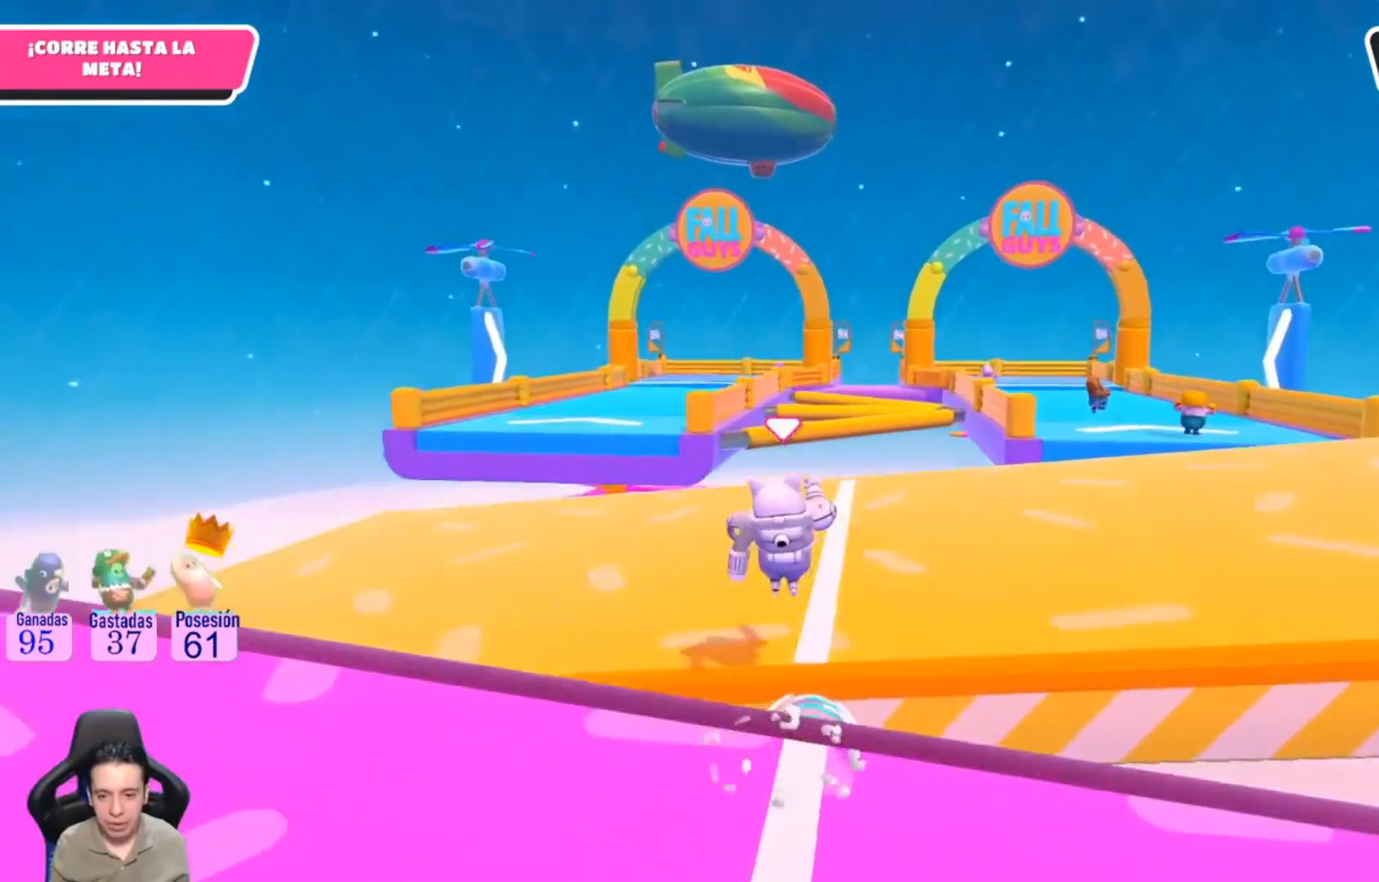
{"buttons": [], "left_stick": "up", "right_stick": "center", "events": []}
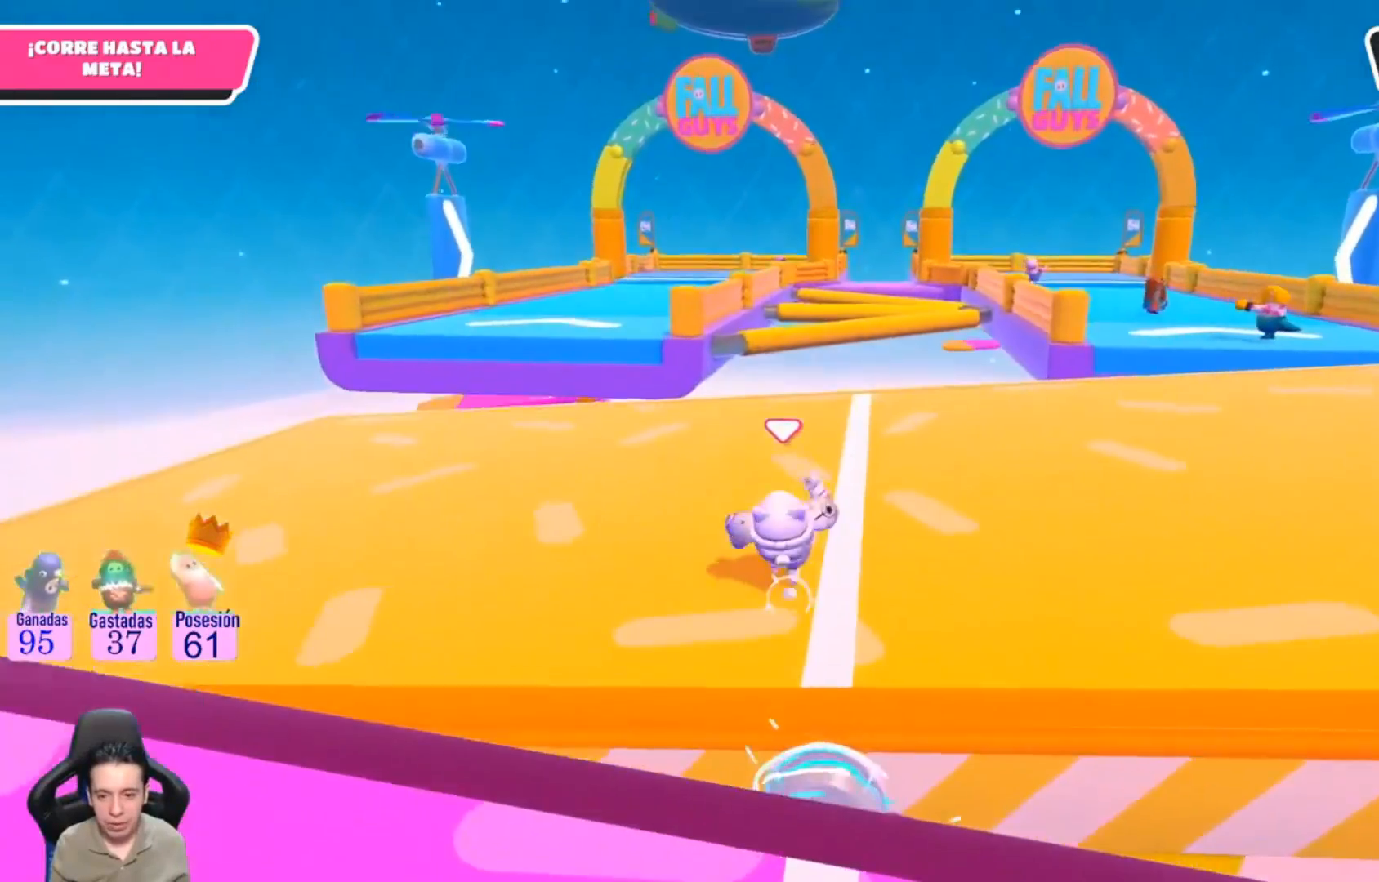
{"buttons": [], "left_stick": "up", "right_stick": "right", "events": [[367, "right_stick", "right"]]}
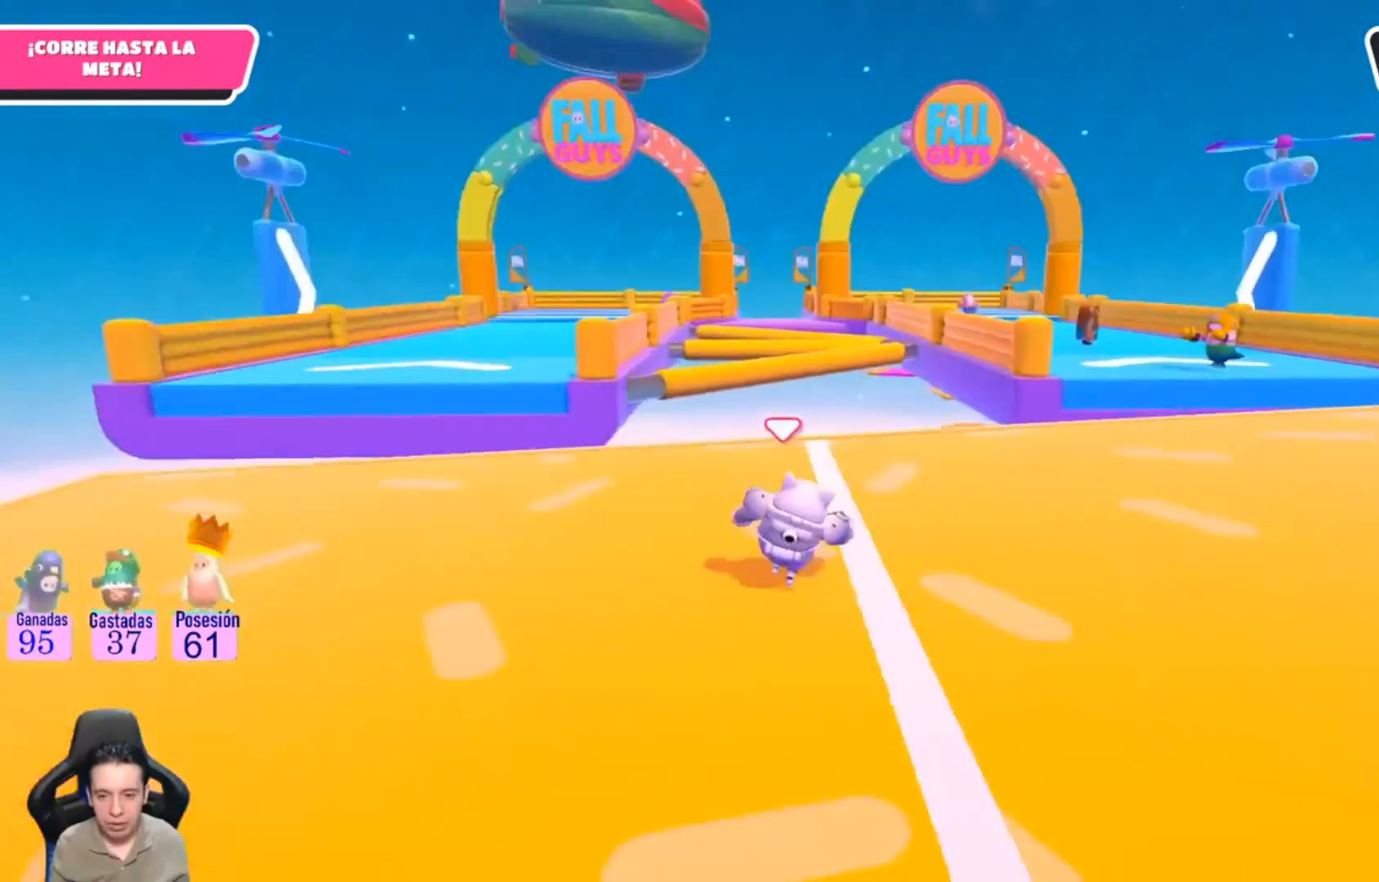
{"buttons": [], "left_stick": "up", "right_stick": "center", "events": [[100, "right_stick", "center"]]}
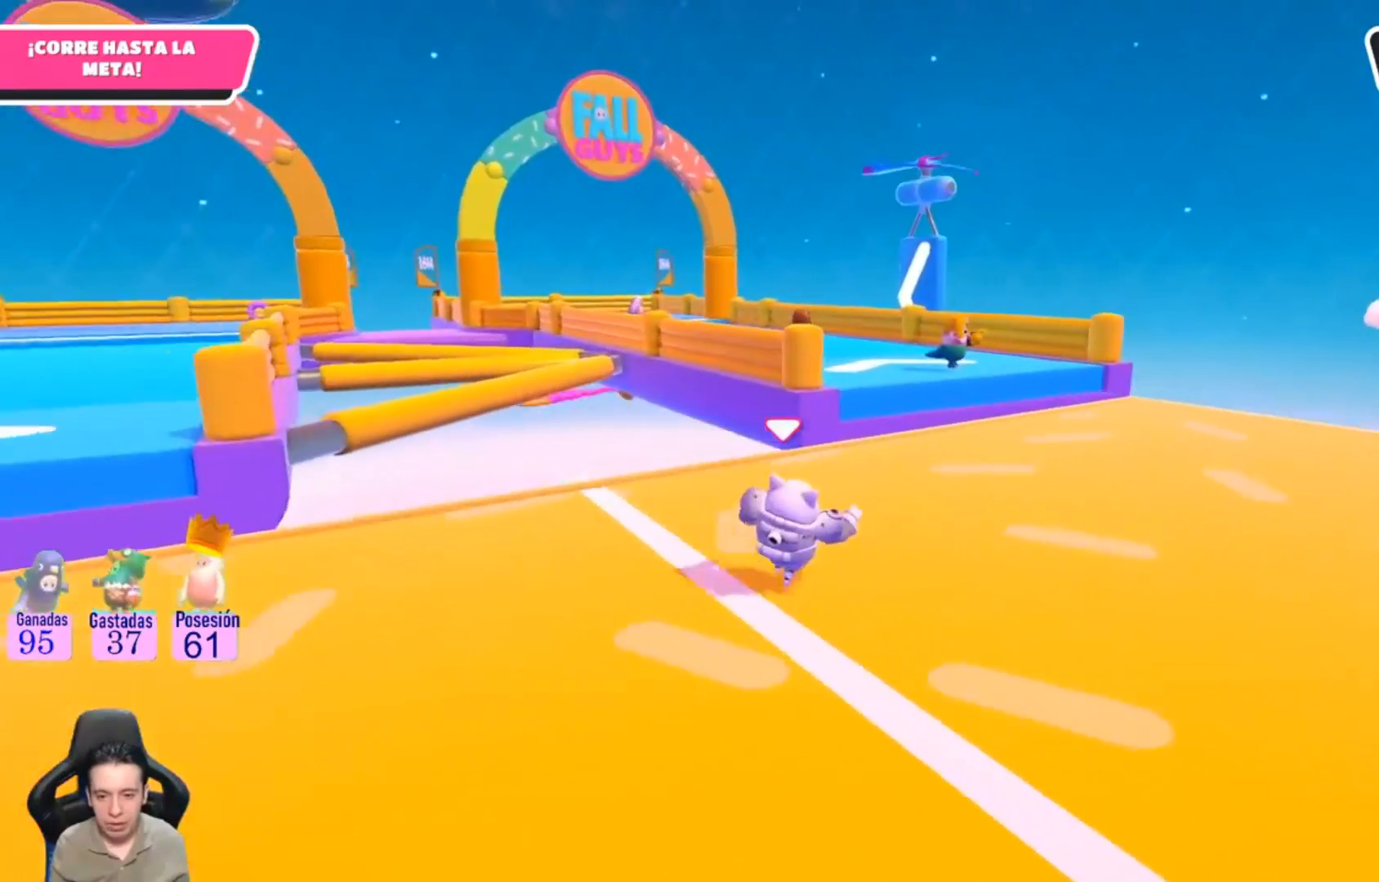
{"buttons": [], "left_stick": "up", "right_stick": "down-left", "events": [[500, "right_stick", "down-left"]]}
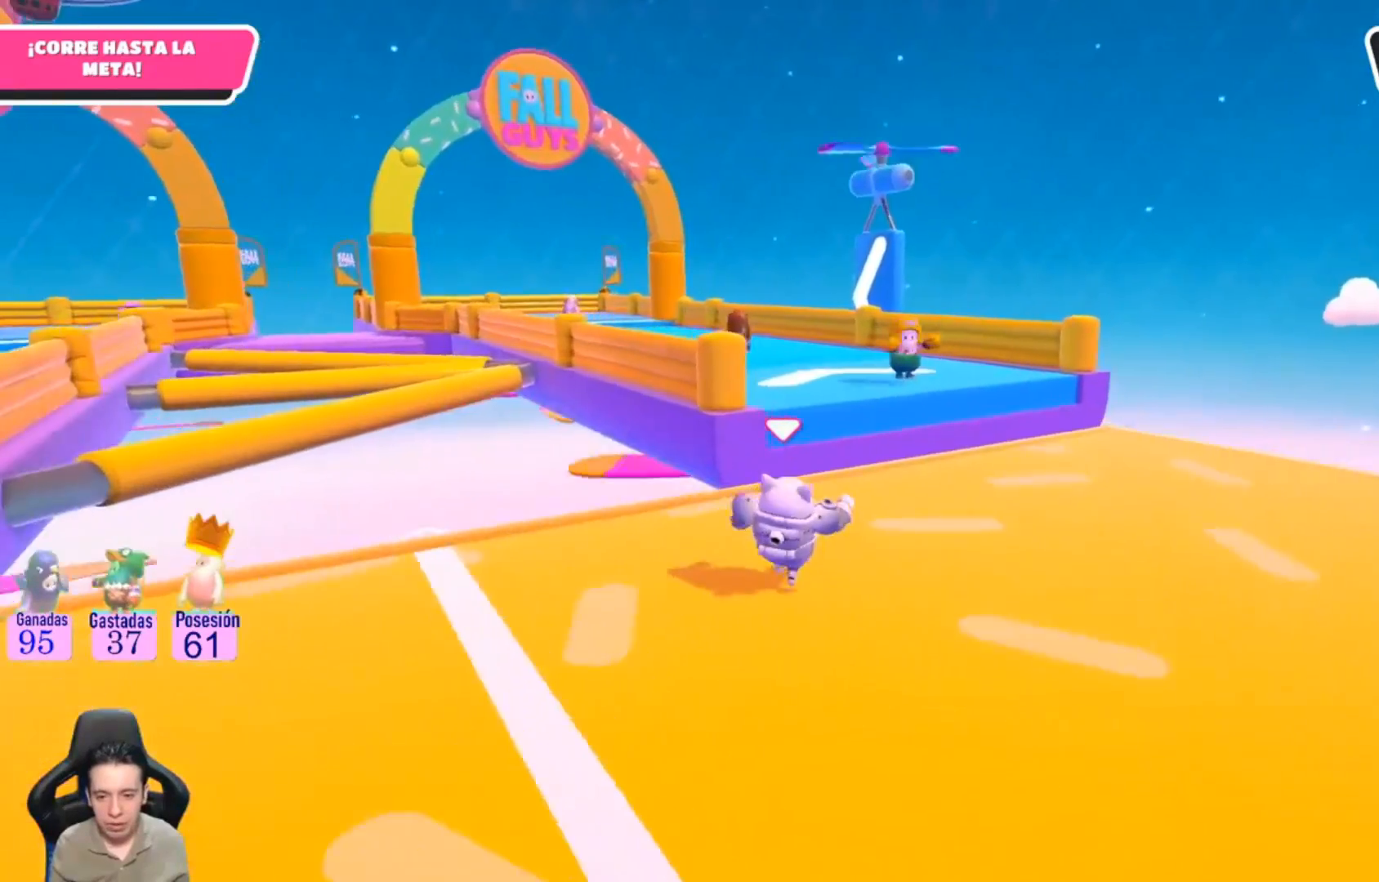
{"buttons": [], "left_stick": "up-left", "right_stick": "left", "events": [[33, "left_stick", "up-left"], [467, "right_stick", "left"]]}
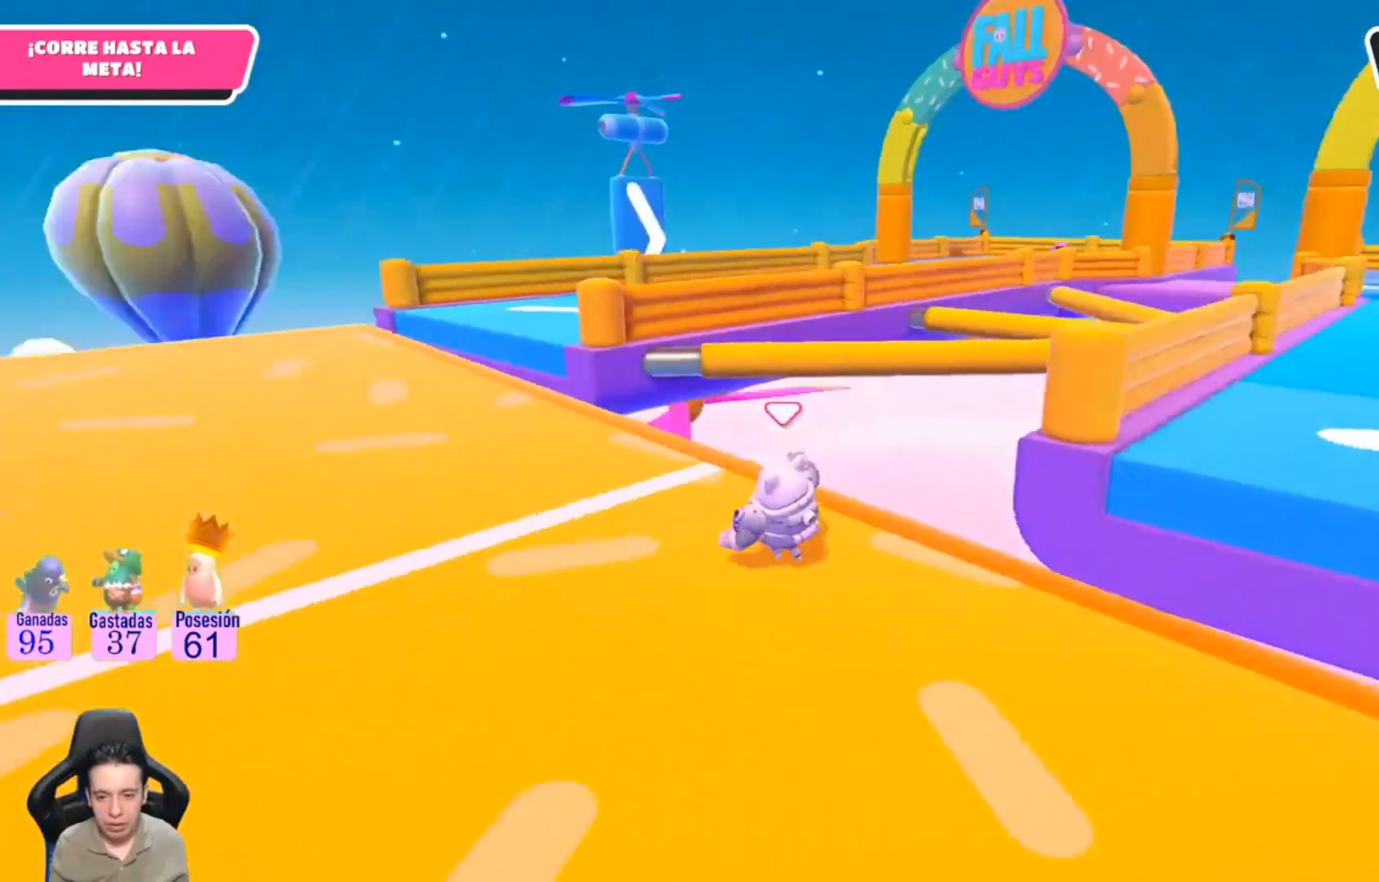
{"buttons": [], "left_stick": "up-left", "right_stick": "center", "events": [[100, "right_stick", "center"]]}
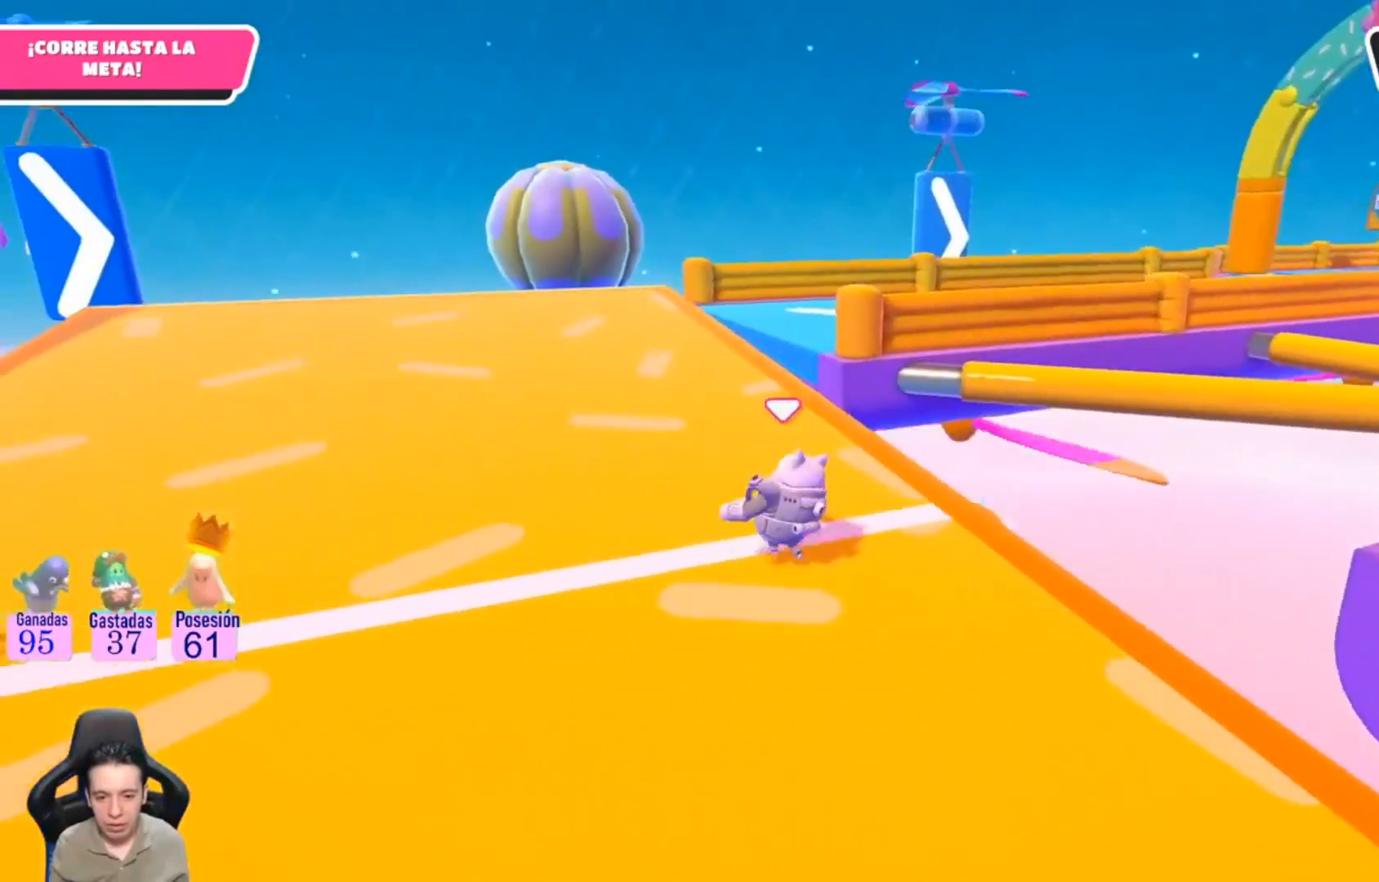
{"buttons": [], "left_stick": "up", "right_stick": "center", "events": [[100, "right_stick", "up-right"], [133, "left_stick", "up"], [433, "right_stick", "center"]]}
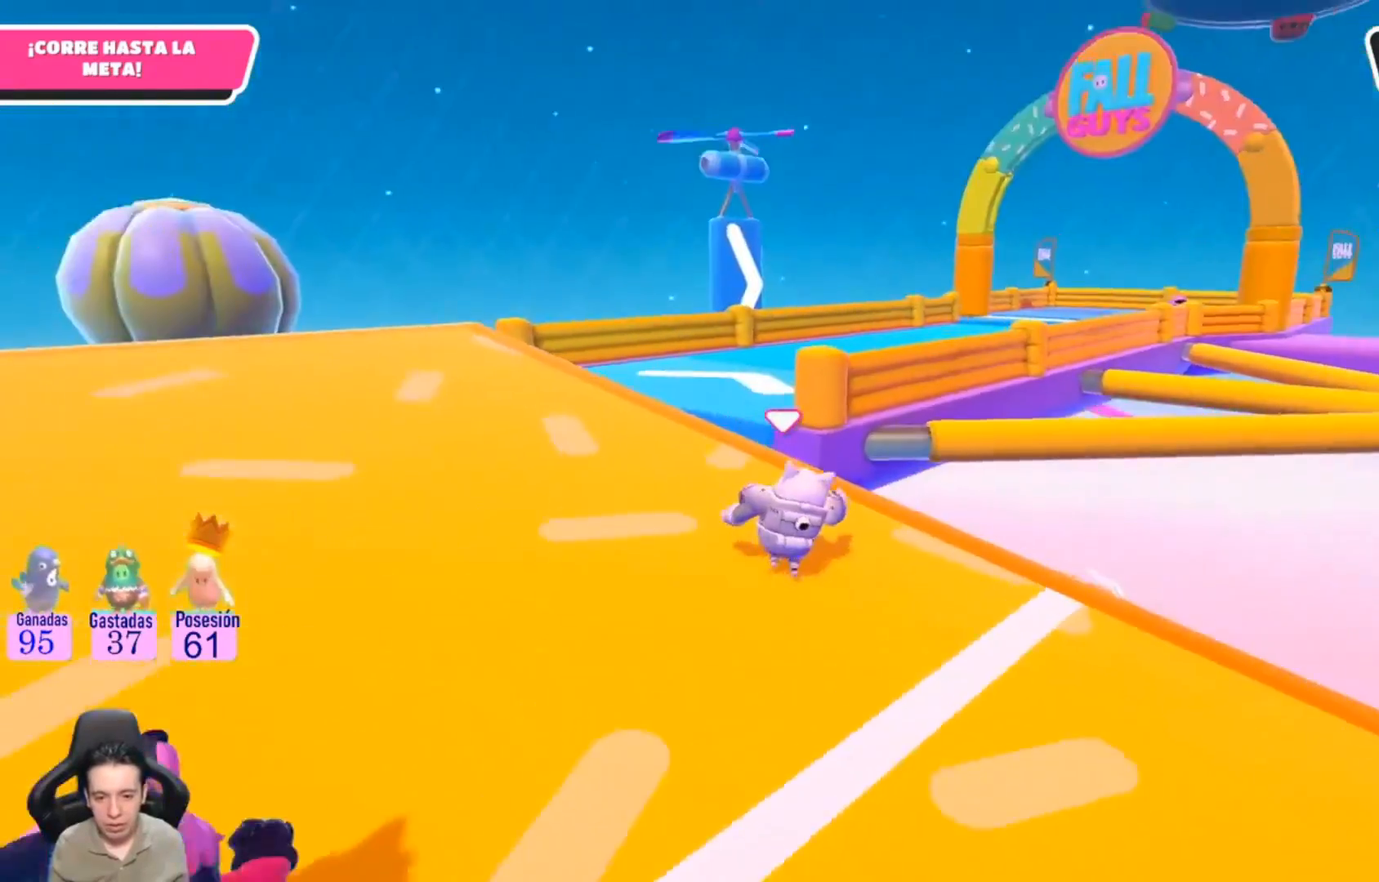
{"buttons": [], "left_stick": "up", "right_stick": "center", "events": []}
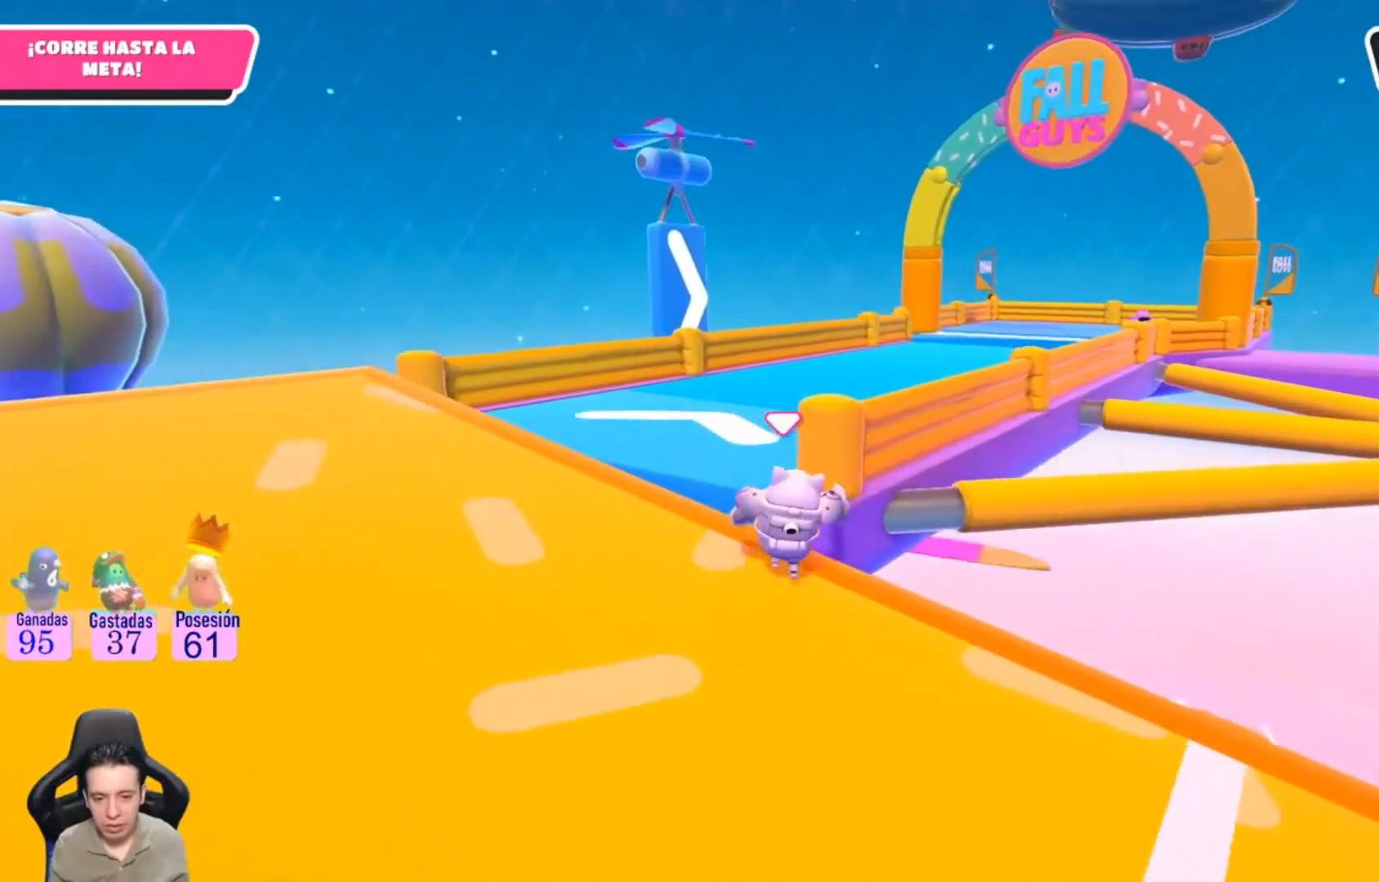
{"buttons": [], "left_stick": "up", "right_stick": "center", "events": [[67, "CROSS", "down"], [200, "CROSS", "up"]]}
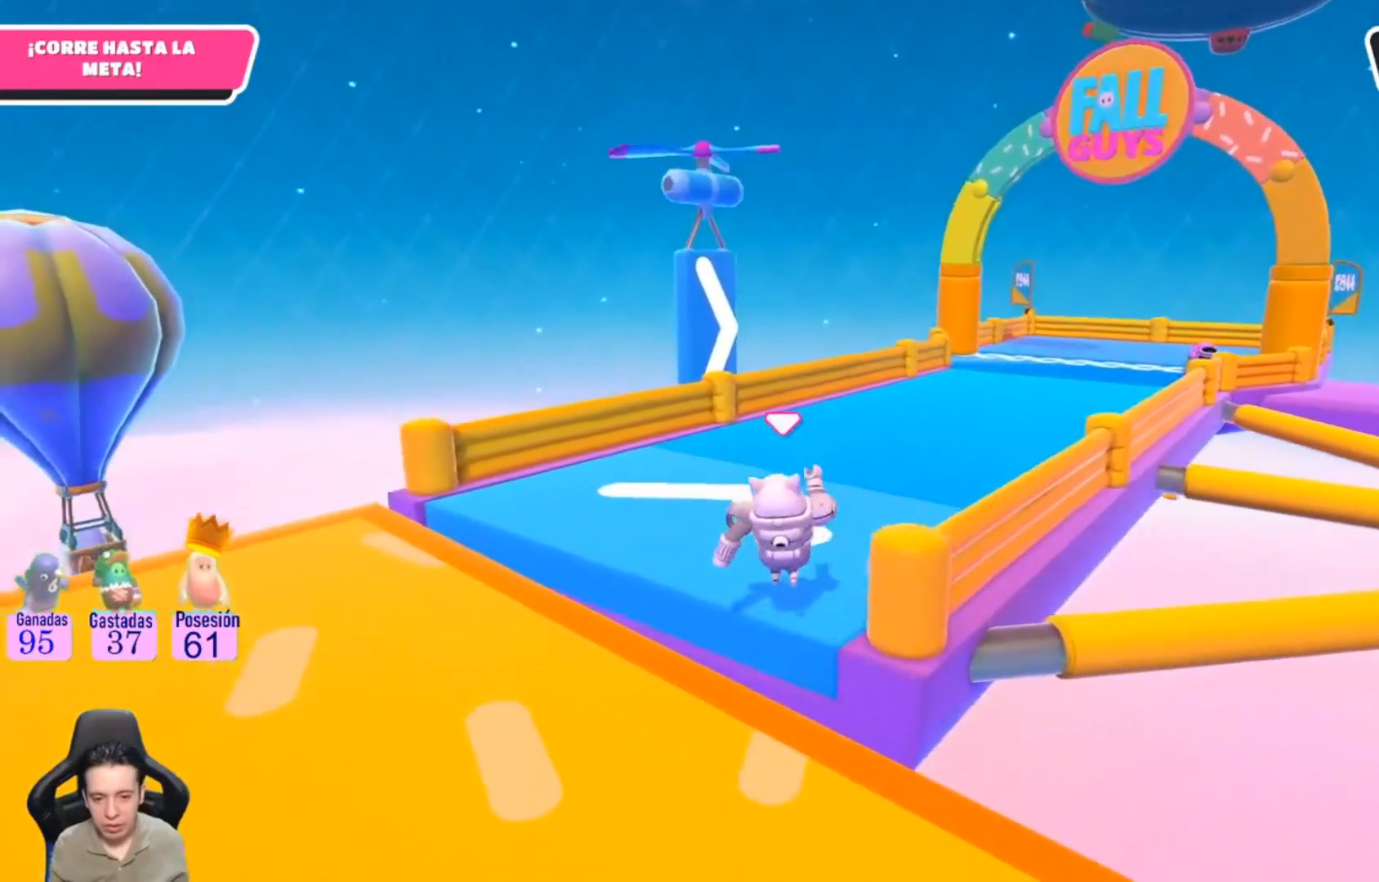
{"buttons": [], "left_stick": "up", "right_stick": "center", "events": [[67, "right_stick", "up-right"], [333, "right_stick", "center"]]}
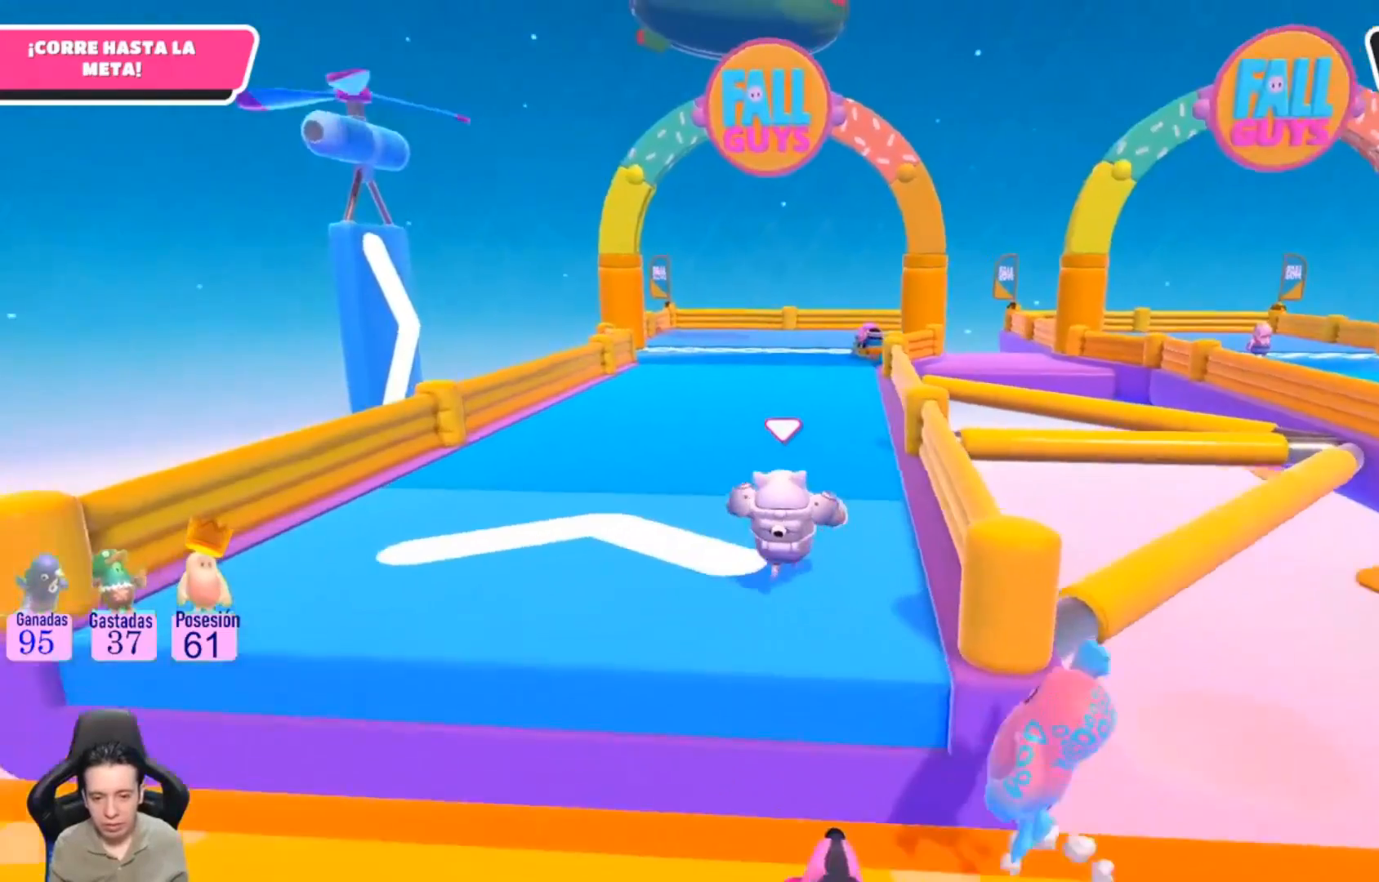
{"buttons": [], "left_stick": "up", "right_stick": "left", "events": [[367, "right_stick", "left"]]}